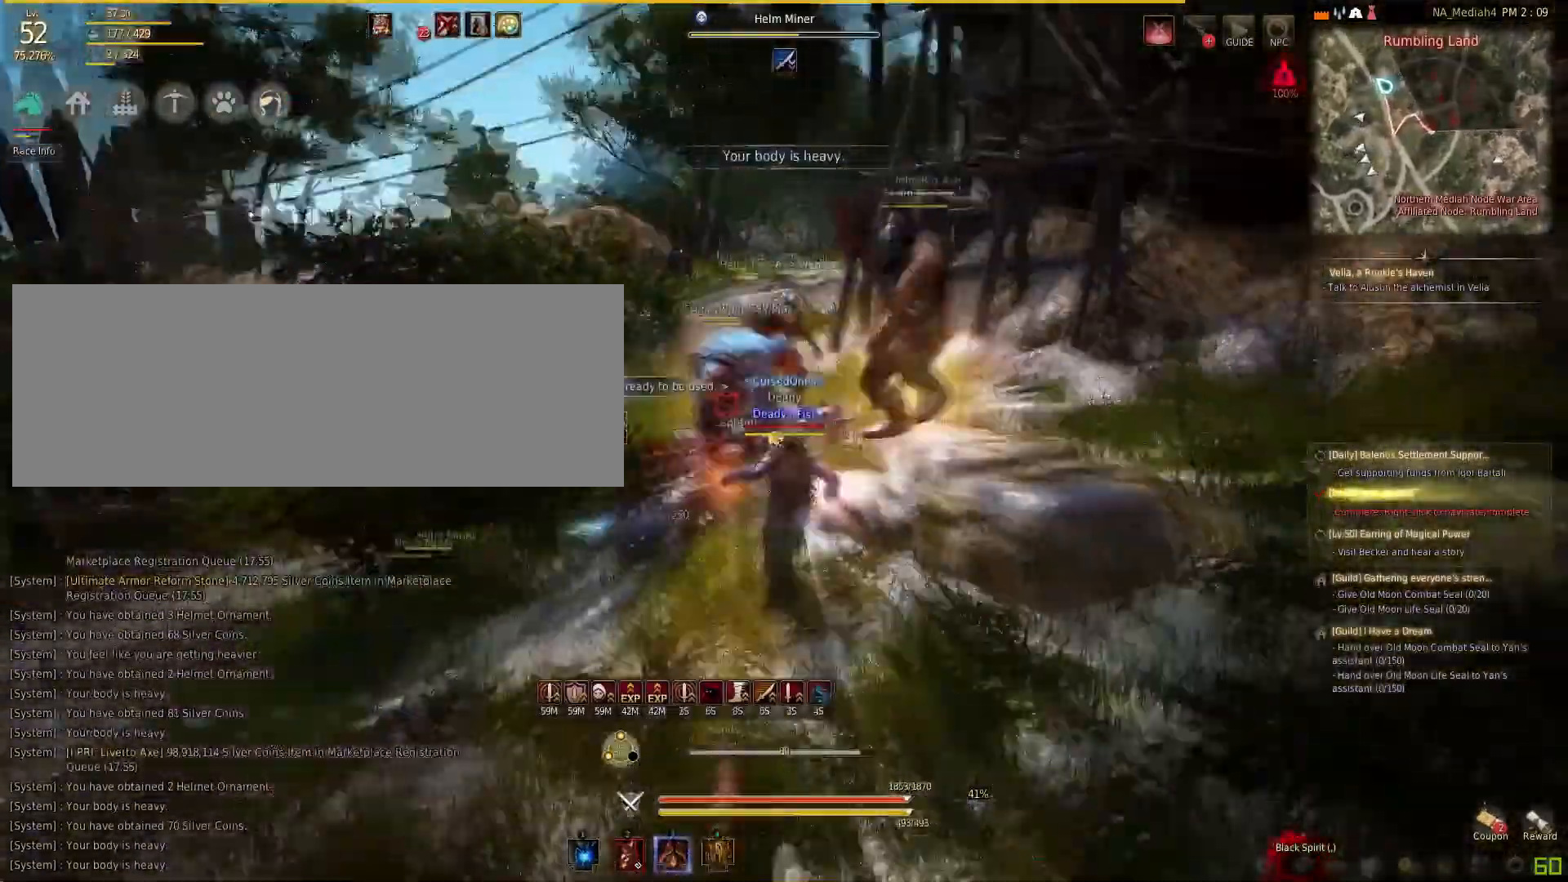
Gameplay with keyboard and mouse; each line is a JSON object with the keys and mouse buttons held at the frame after it. "events" lists presses ("down") and releases ("up") of "a", "c", "d", "e", "f", "q", "s", "shift", "space", "tab", "w", "mouse_left" and "mouse_right" between this image and that frame as [ms after this image, input, new state], when the widget could be followed in between. "mouse_left", "mouse_right" = the "left", "right" buttons of the "mouse" list. No other keys are recorded. Mouse movement is not recorded.
{"keys": ["s"], "mouse": ["right"], "events": [[34, "s", "down"]]}
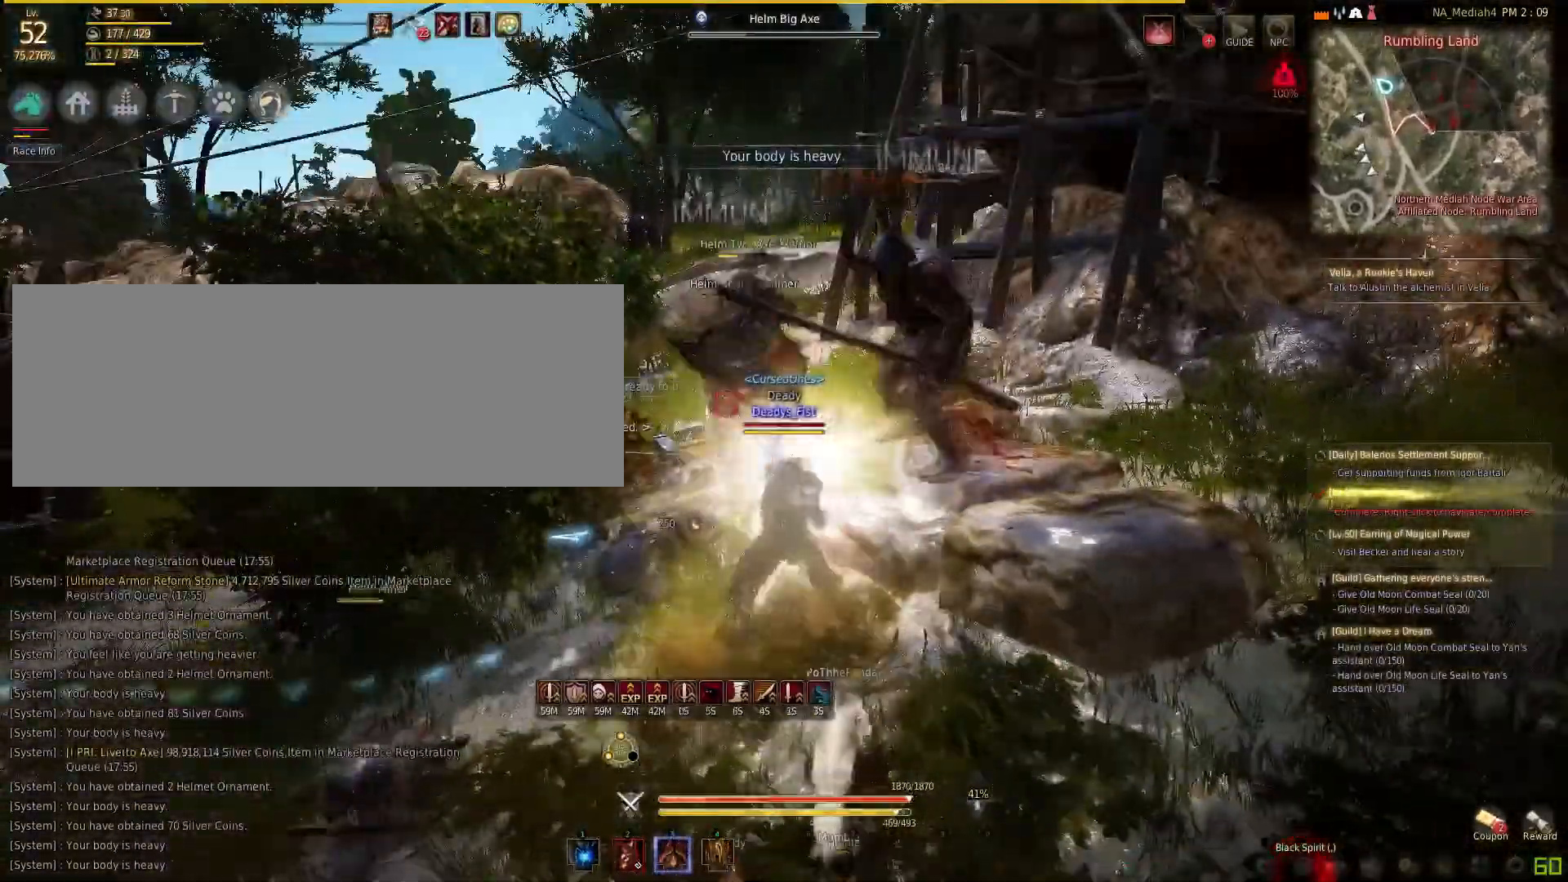
{"keys": [], "mouse": [], "events": [[500, "mouse_right", "up"], [500, "s", "up"]]}
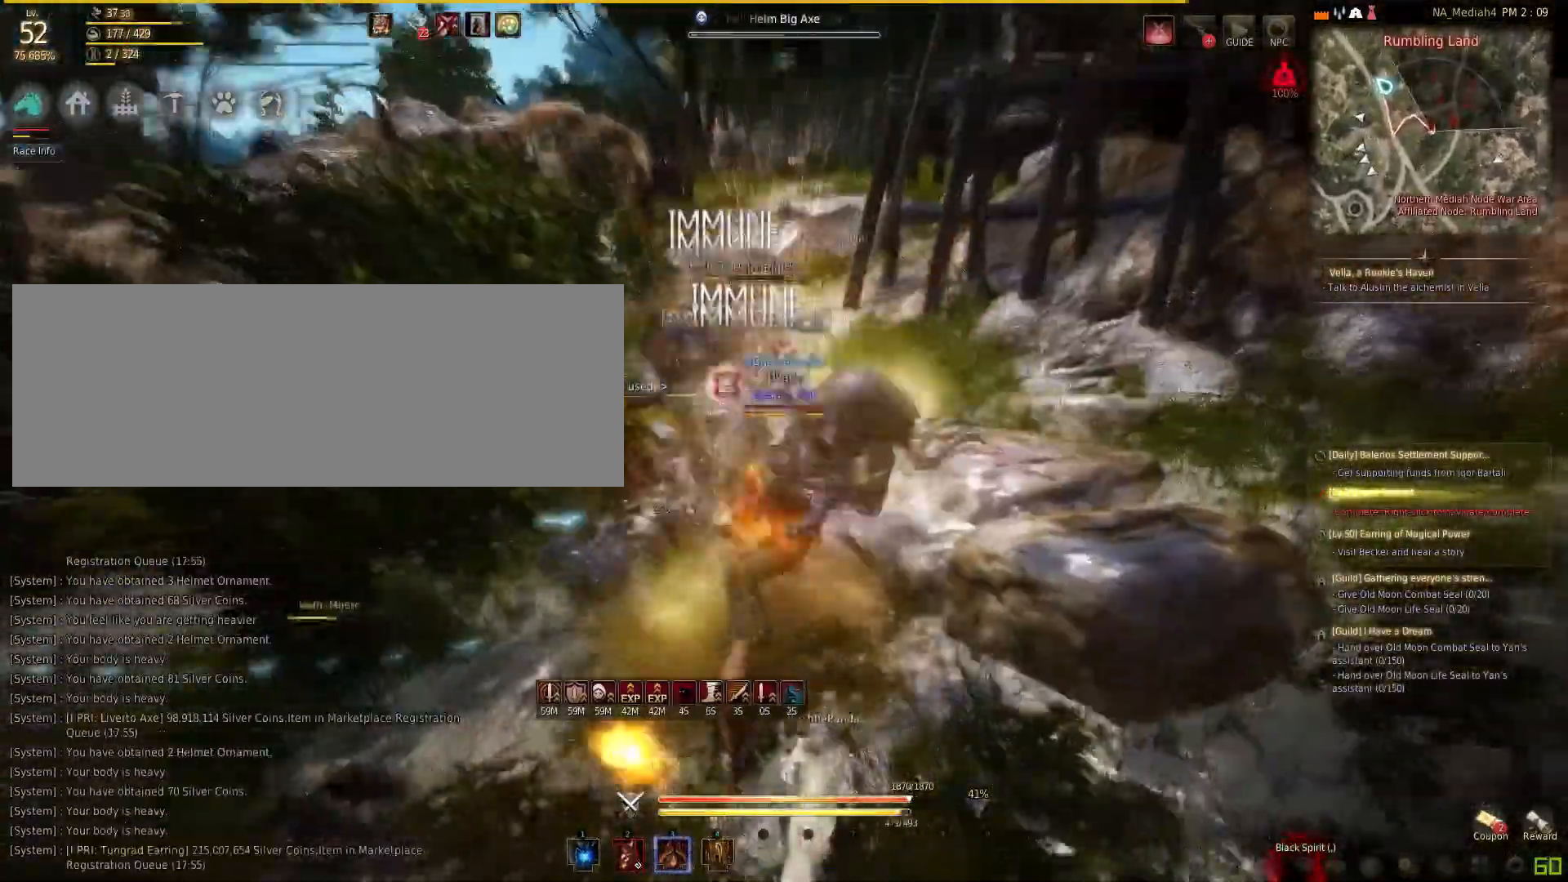
{"keys": ["shift"], "mouse": [], "events": [[34, "space", "down"], [267, "space", "up"], [367, "shift", "down"], [401, "mouse_left", "down"], [501, "mouse_left", "up"]]}
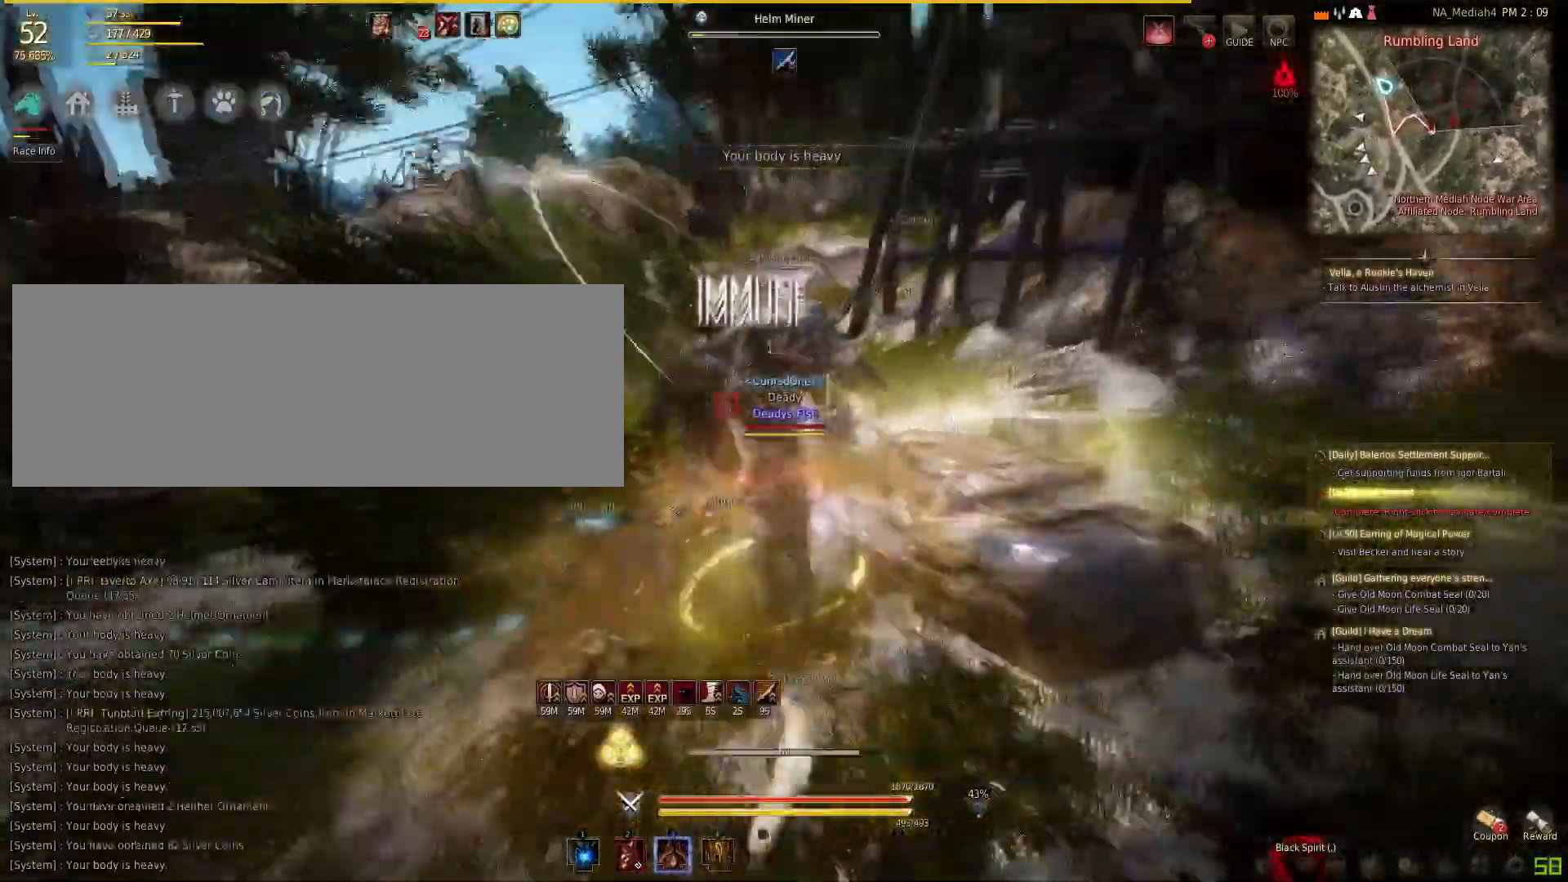
{"keys": [], "mouse": ["right"], "events": [[33, "shift", "up"], [100, "mouse_right", "down"]]}
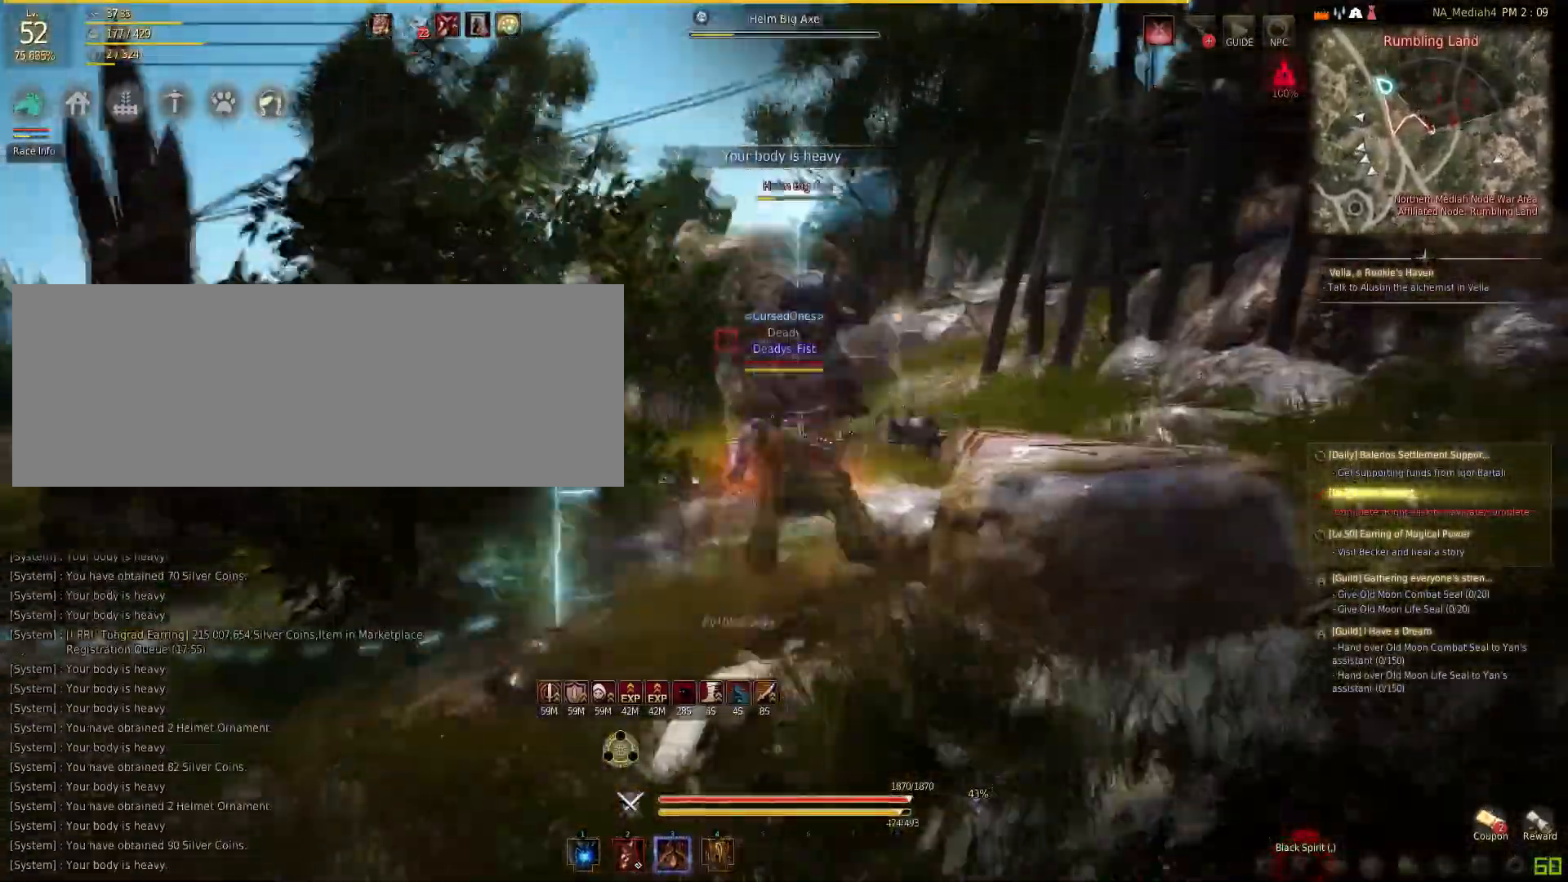
{"keys": ["q"], "mouse": [], "events": [[67, "mouse_right", "up"], [100, "f", "down"], [467, "f", "up"], [467, "q", "down"]]}
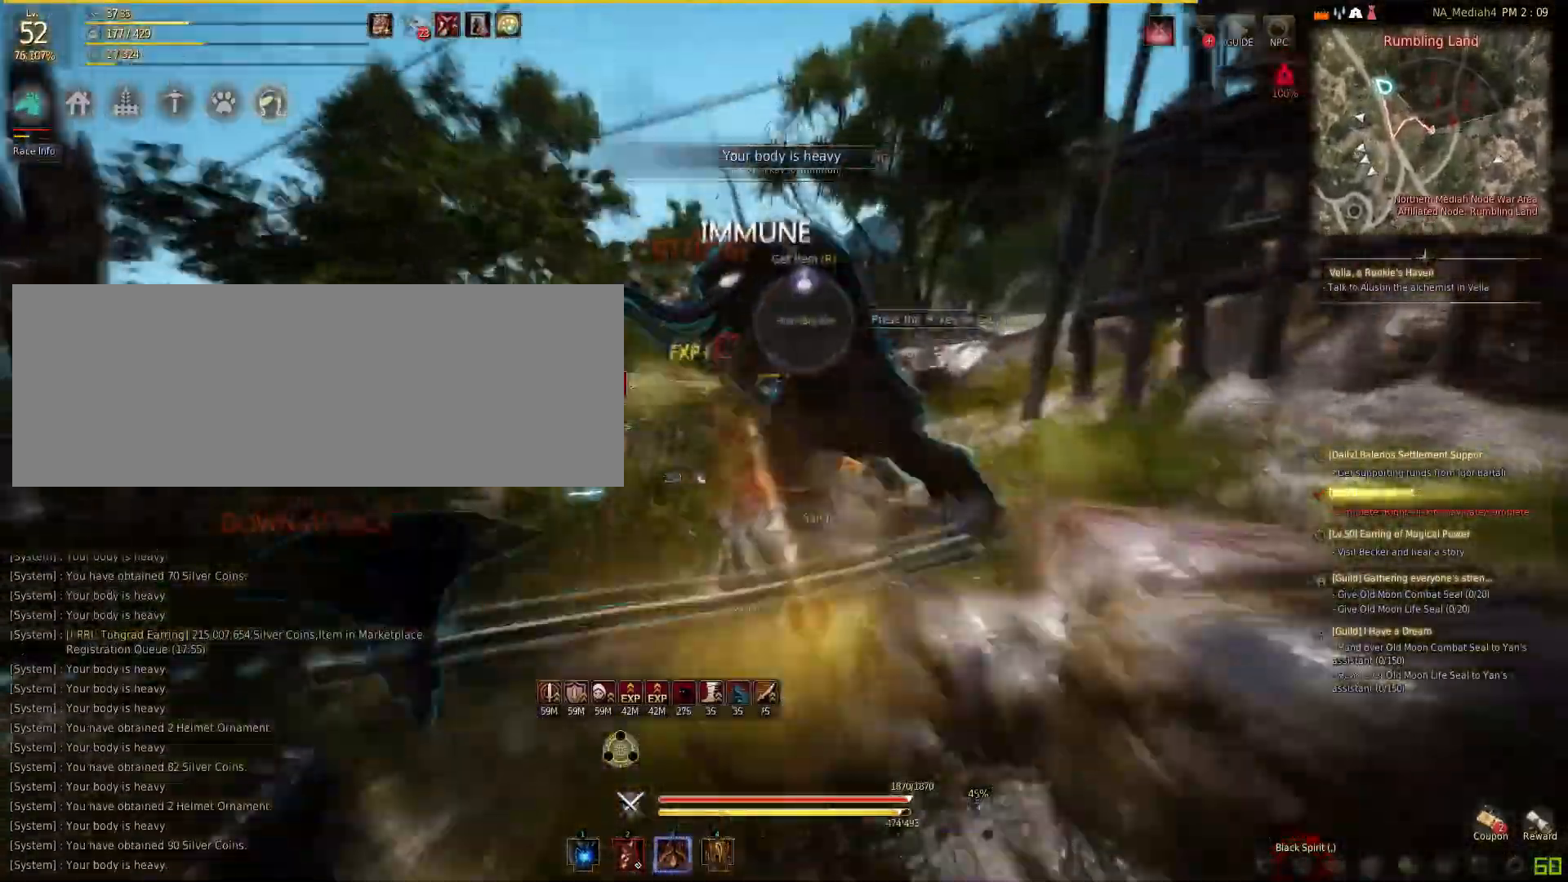
{"keys": [], "mouse": [], "events": [[267, "q", "up"]]}
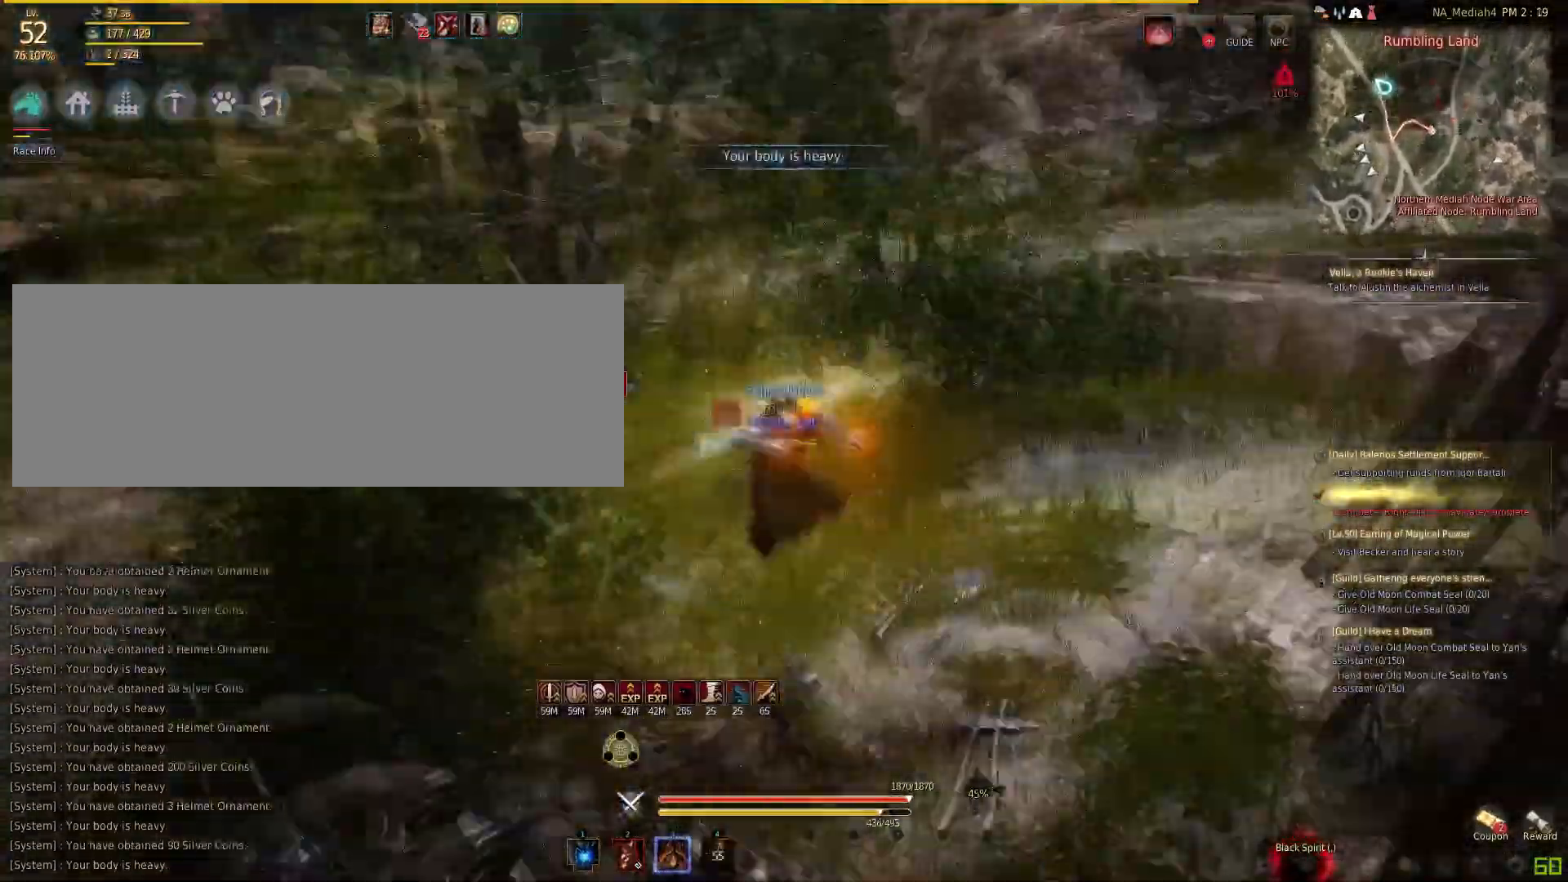
{"keys": [], "mouse": [], "events": []}
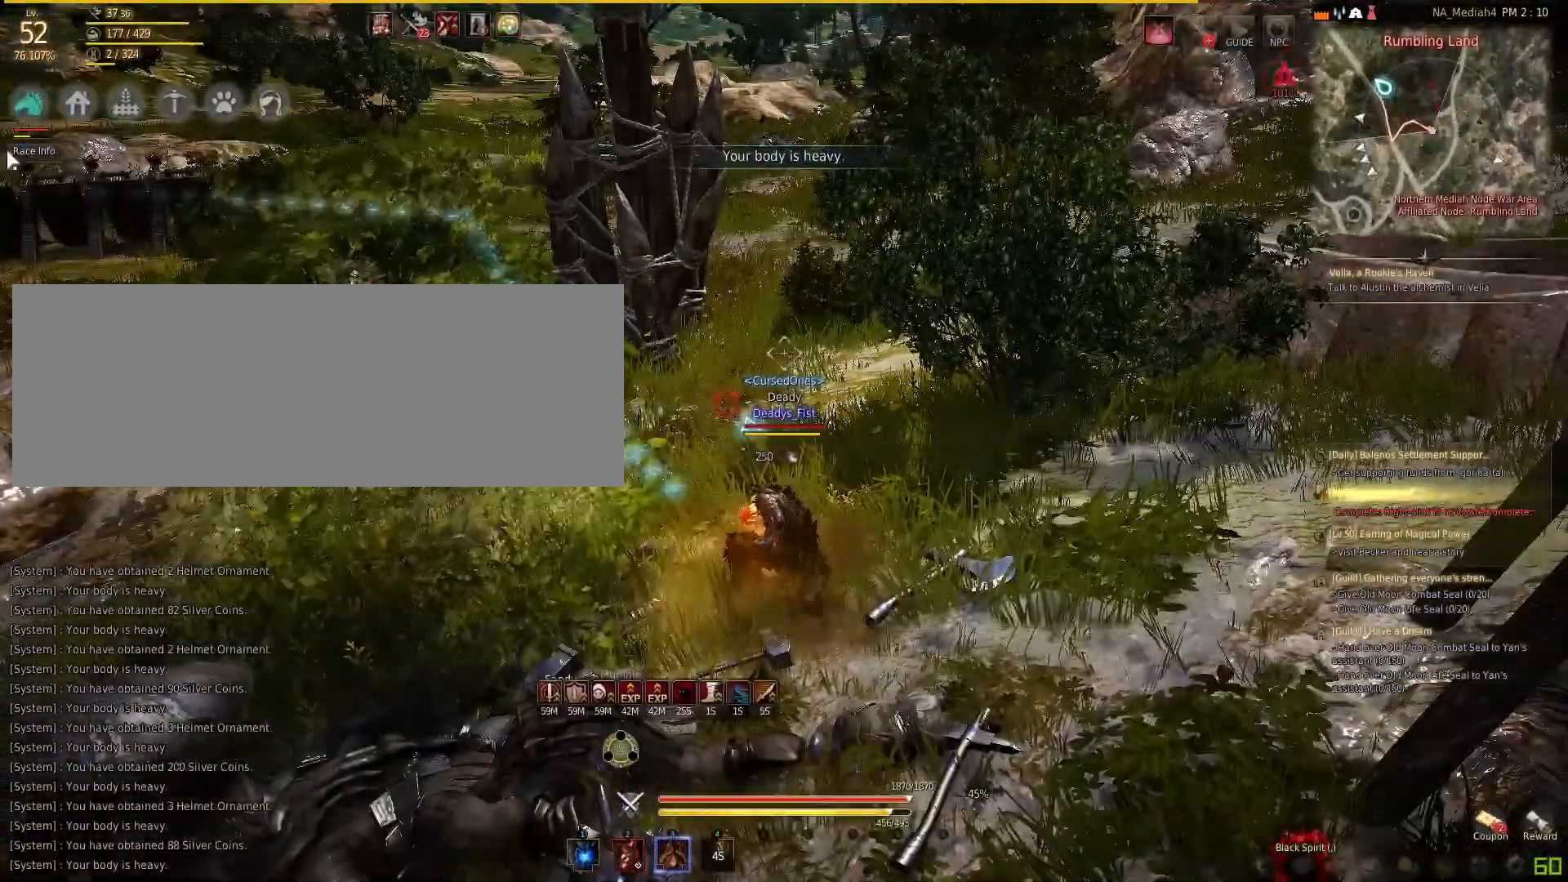
{"keys": [], "mouse": [], "events": [[201, "mouse_right", "down"], [267, "mouse_right", "up"]]}
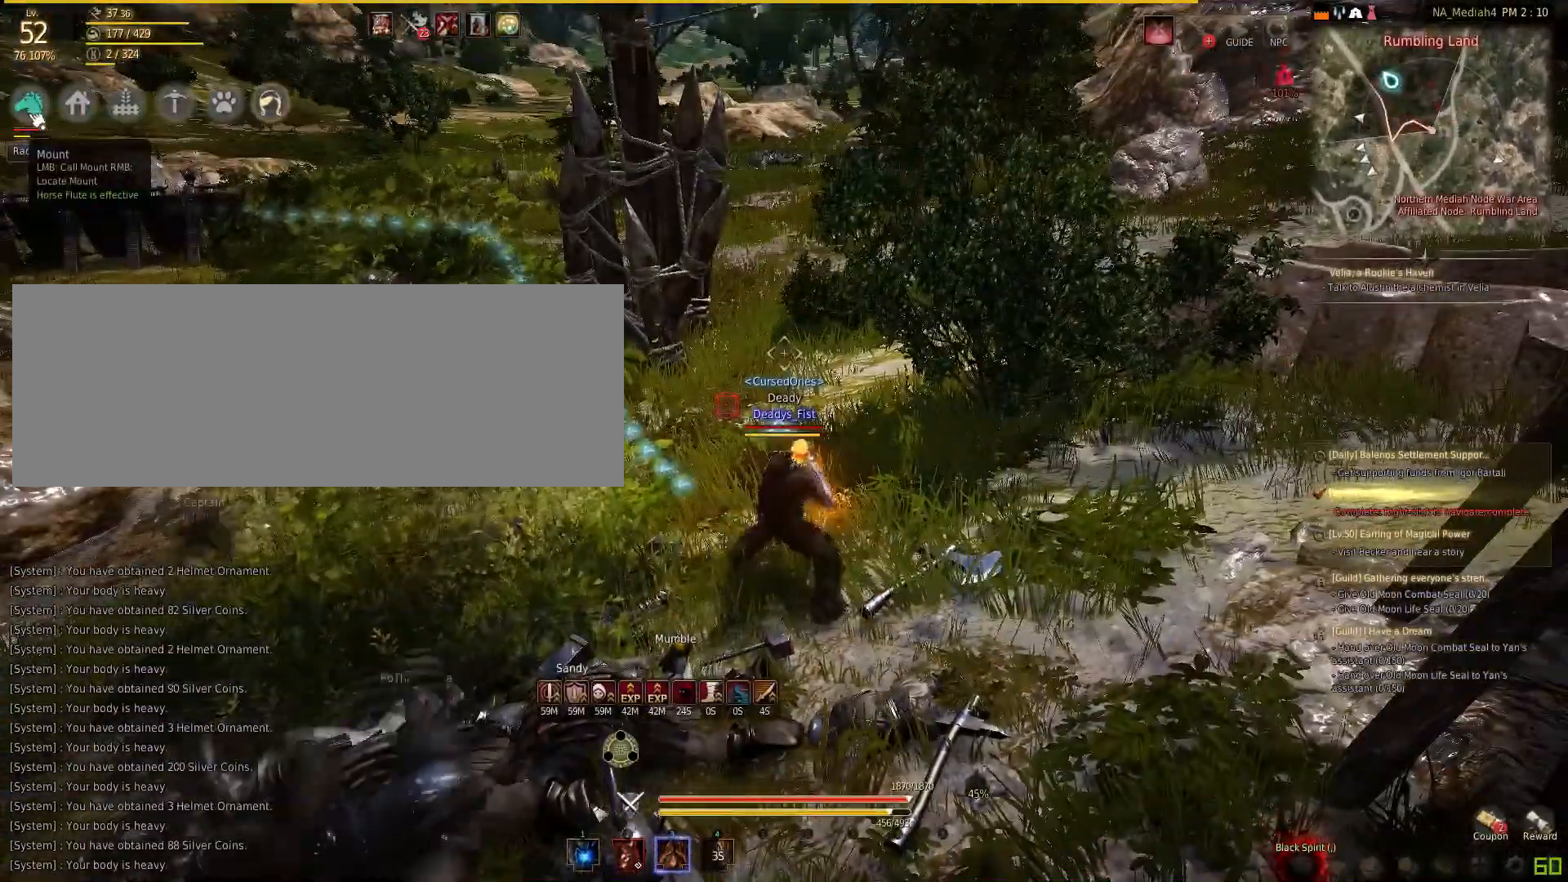
{"keys": ["a"], "mouse": ["left"], "events": [[67, "w", "down"], [100, "shift", "down"], [200, "shift", "up"], [400, "a", "down"], [434, "w", "up"], [467, "mouse_left", "down"]]}
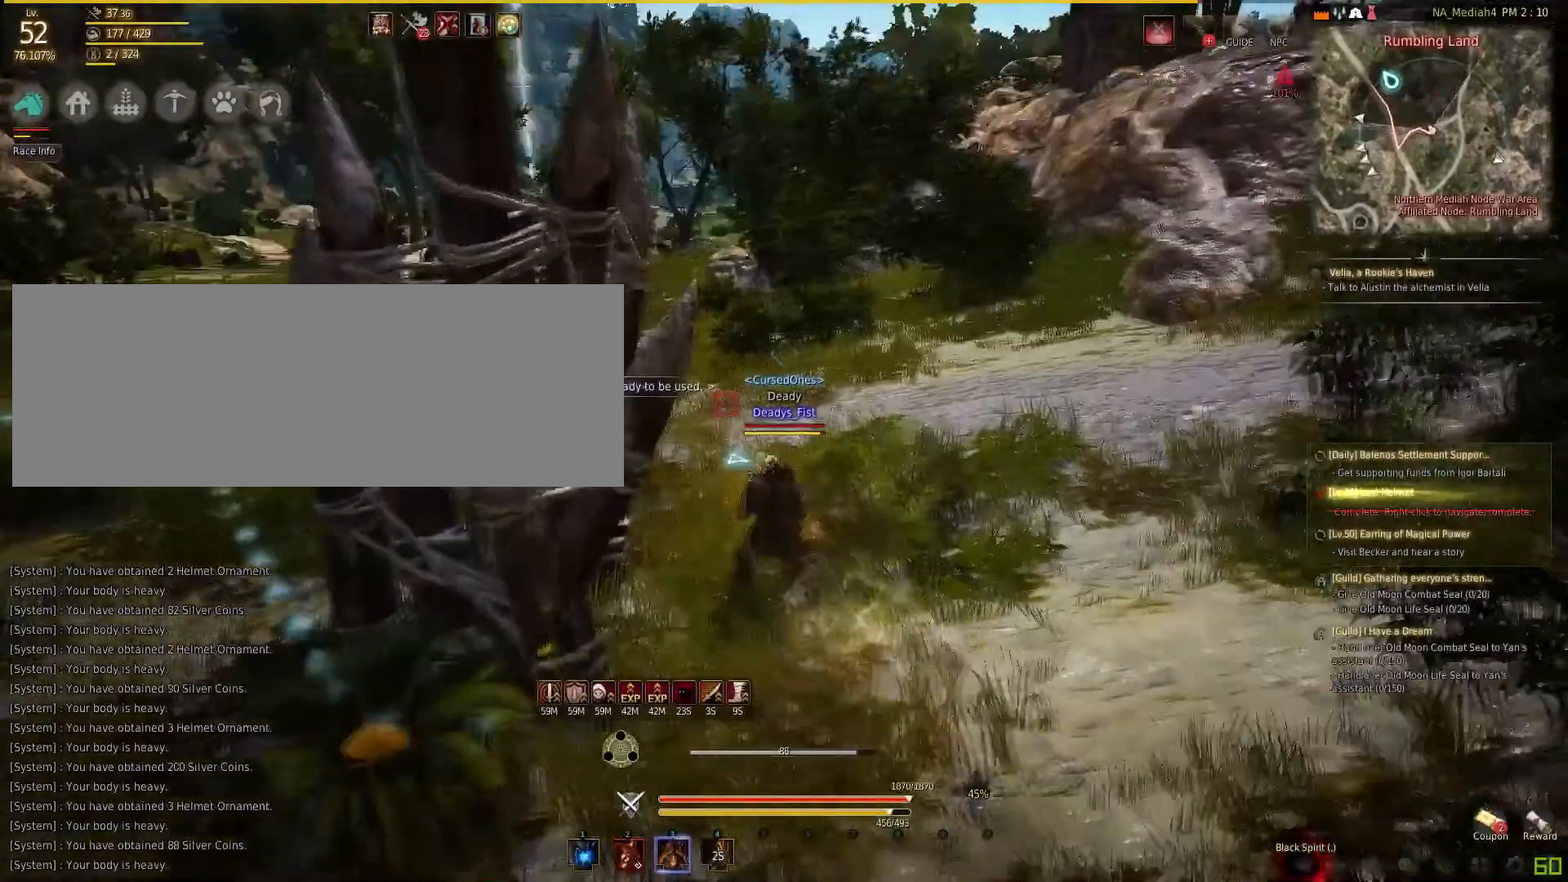
{"keys": ["shift", "w"], "mouse": [], "events": [[34, "mouse_left", "up"], [101, "a", "up"], [101, "w", "down"], [167, "shift", "down"]]}
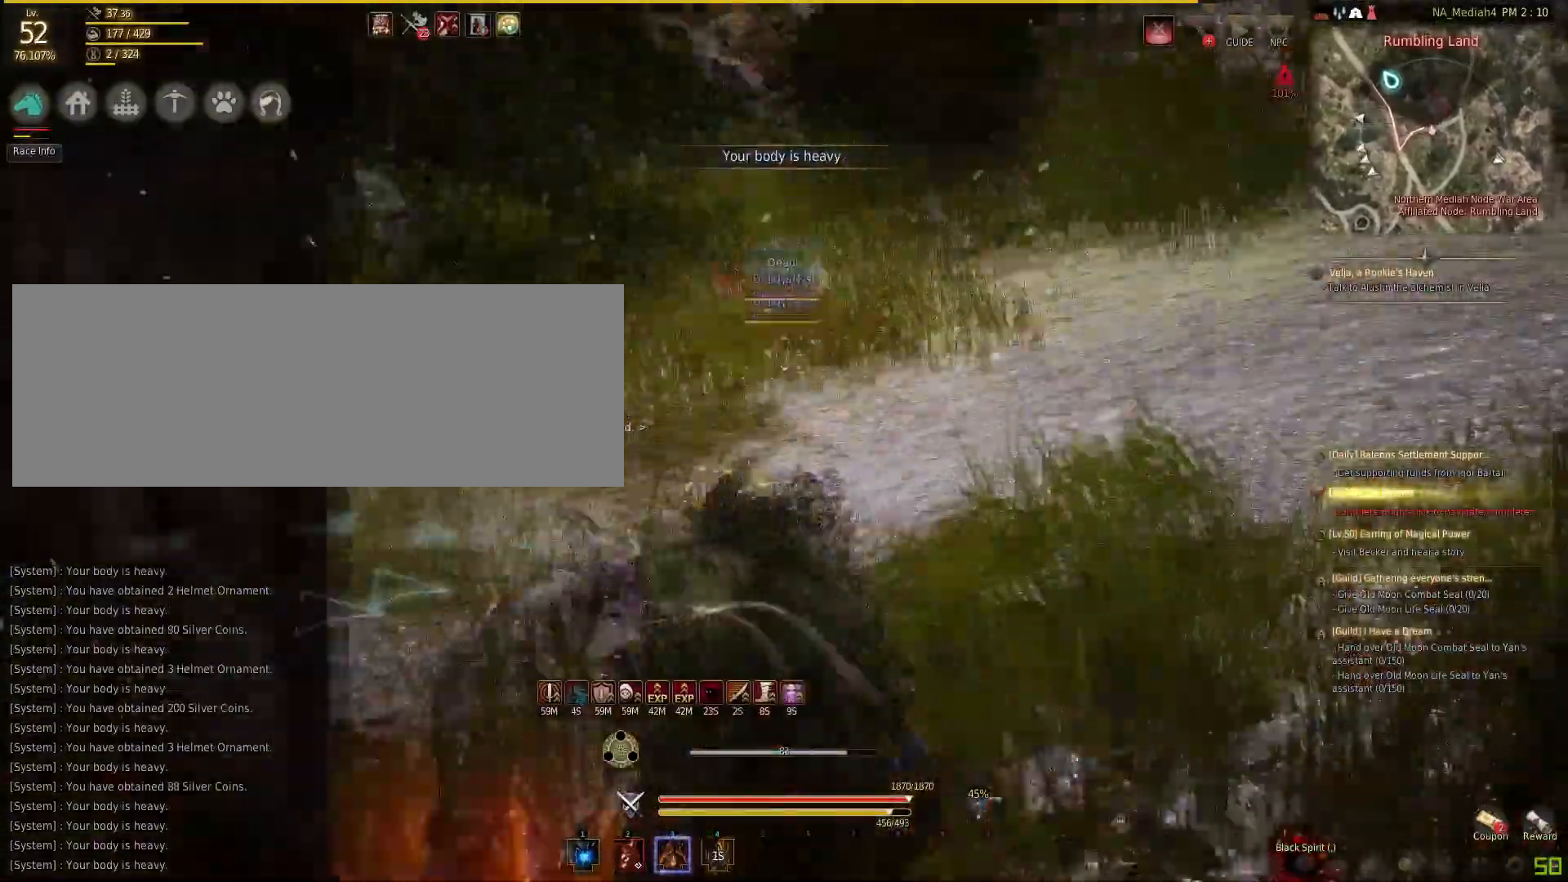
{"keys": ["shift", "w"], "mouse": [], "events": []}
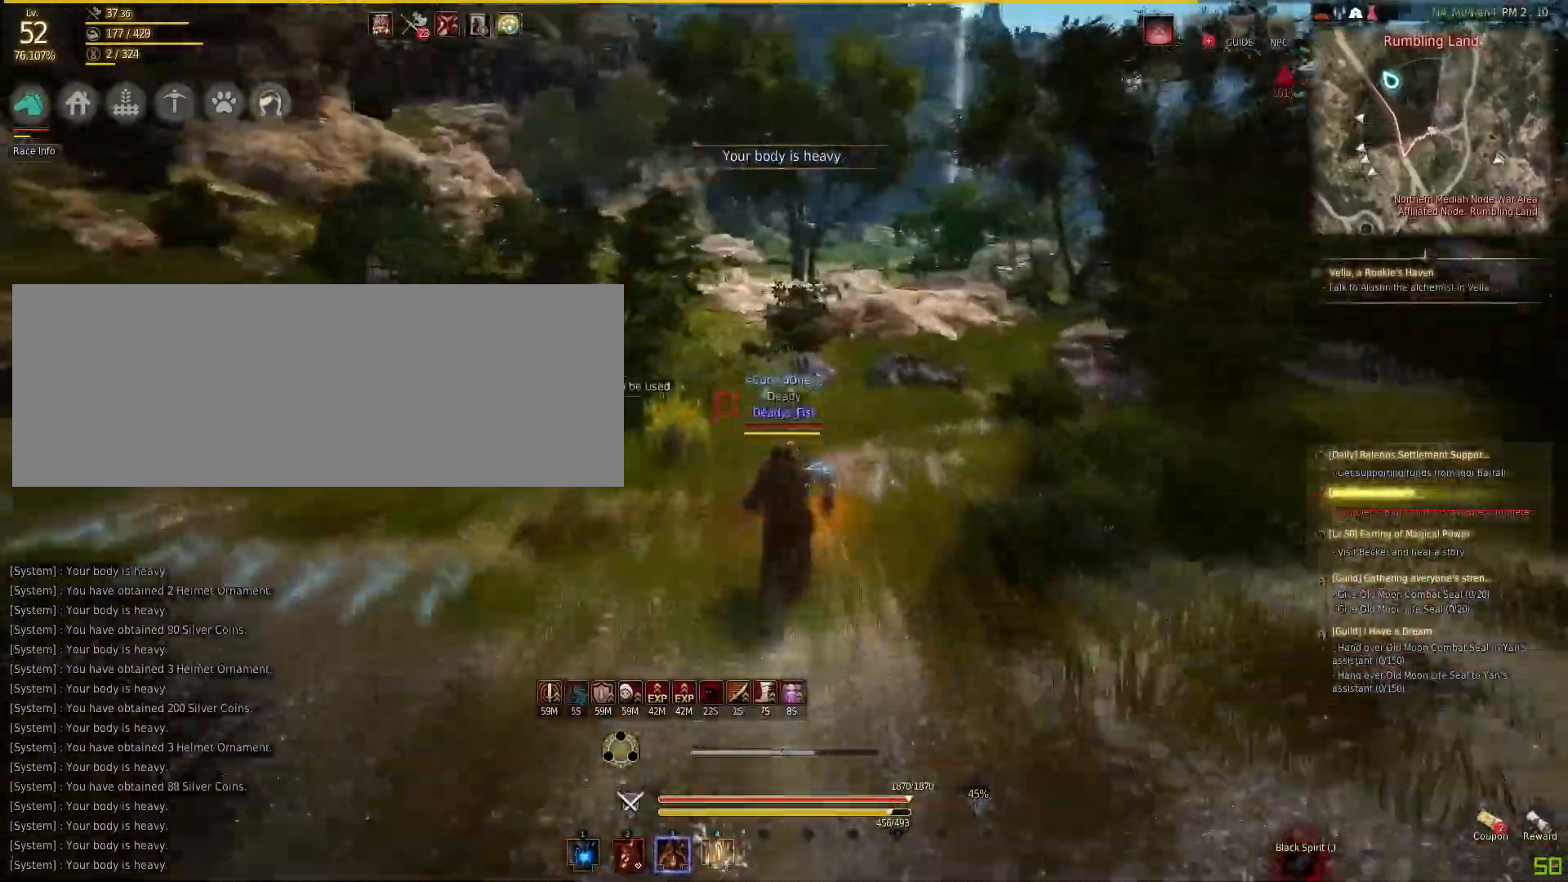
{"keys": ["shift", "w"], "mouse": [], "events": []}
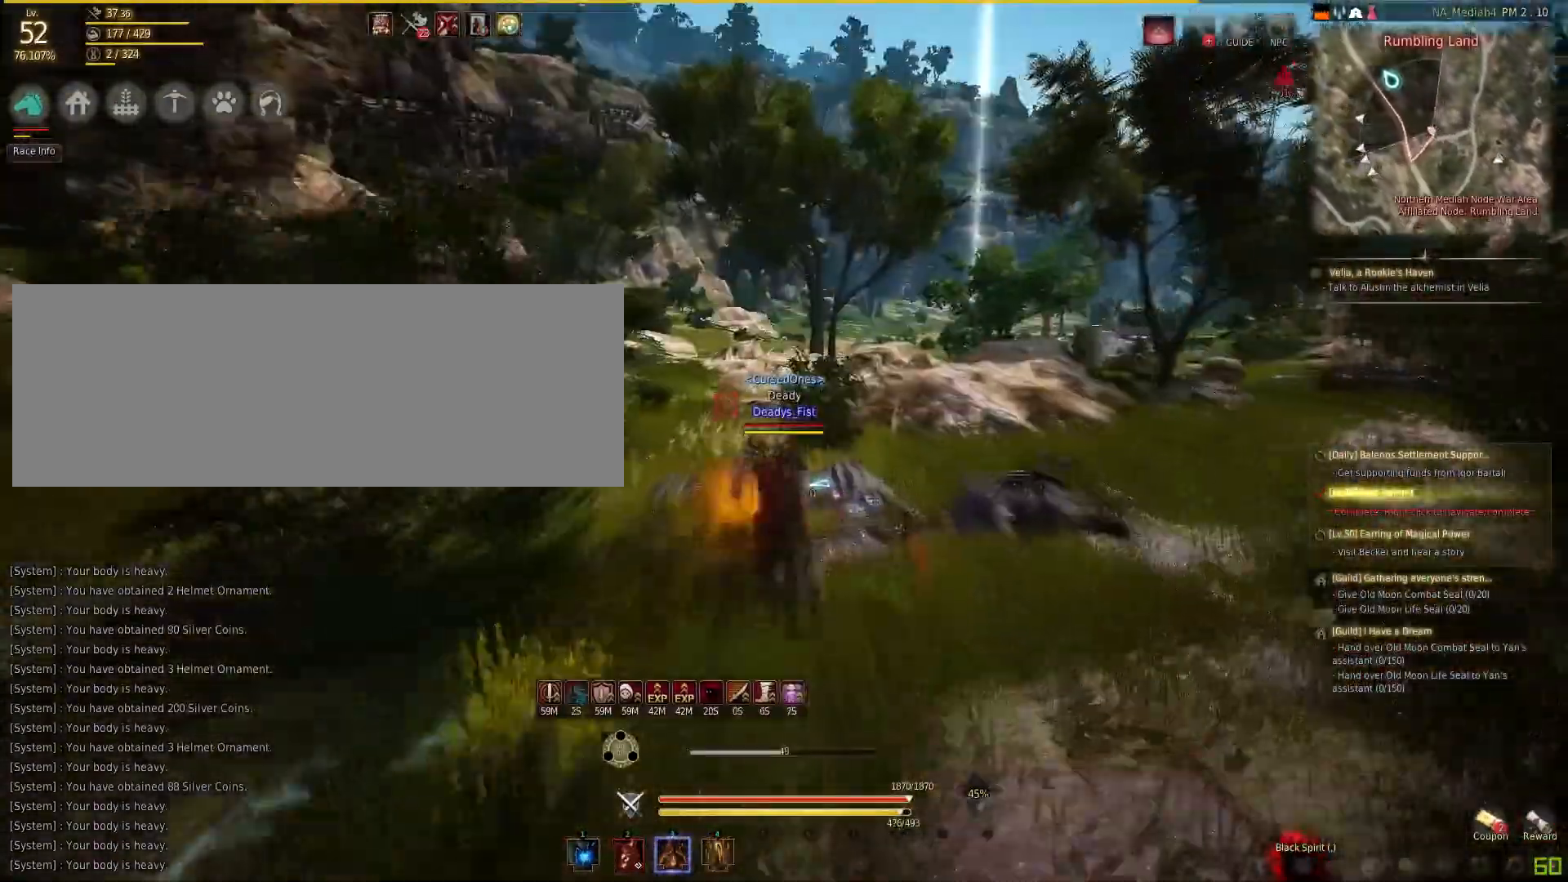
{"keys": ["shift", "w"], "mouse": [], "events": []}
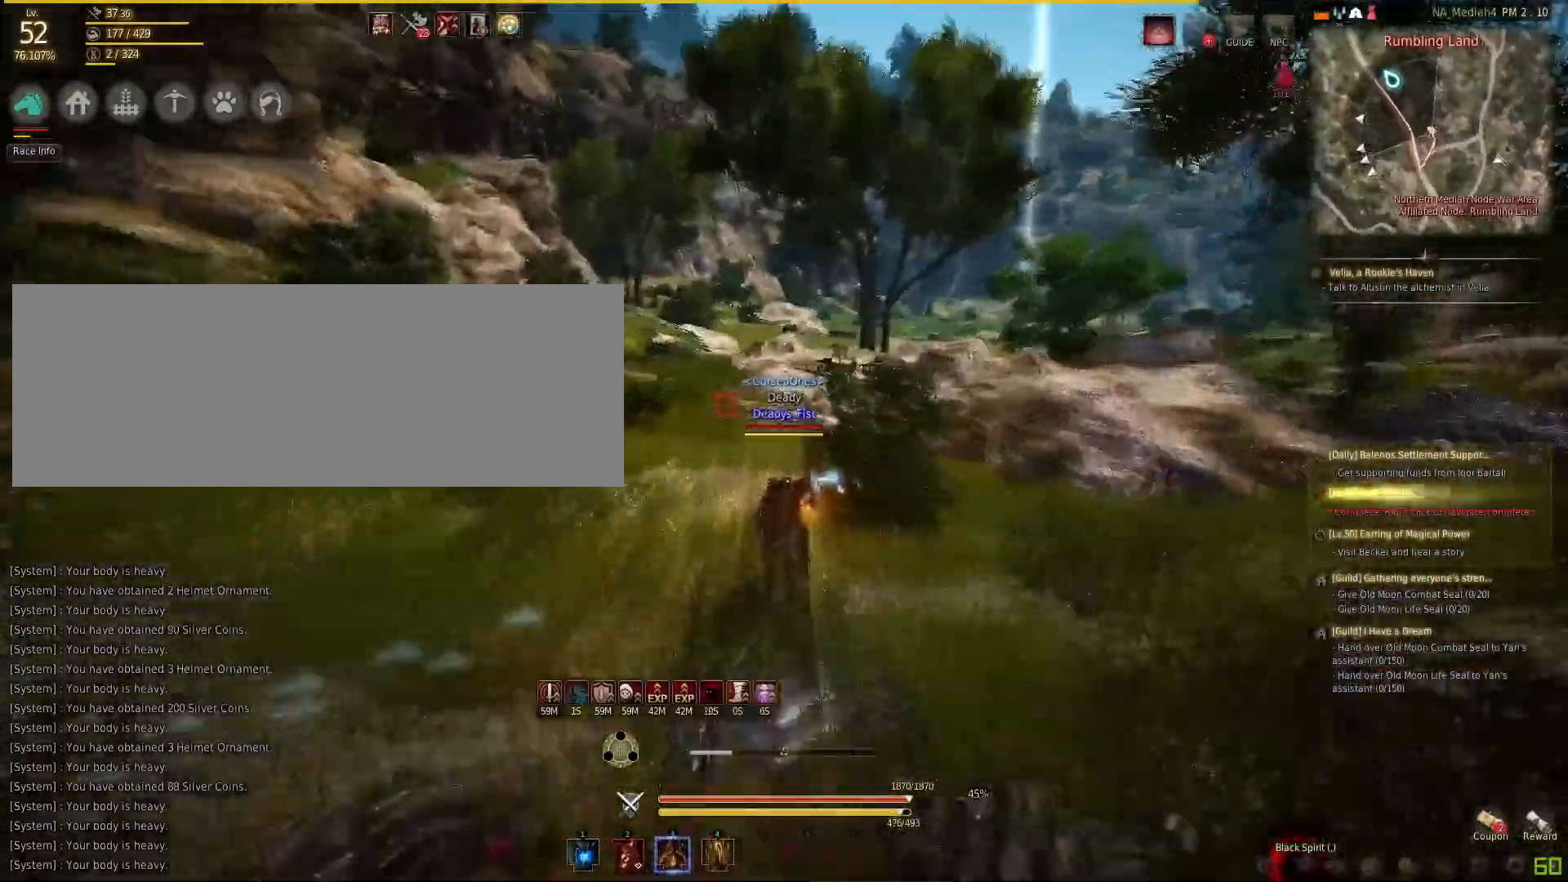
{"keys": ["shift", "w"], "mouse": [], "events": []}
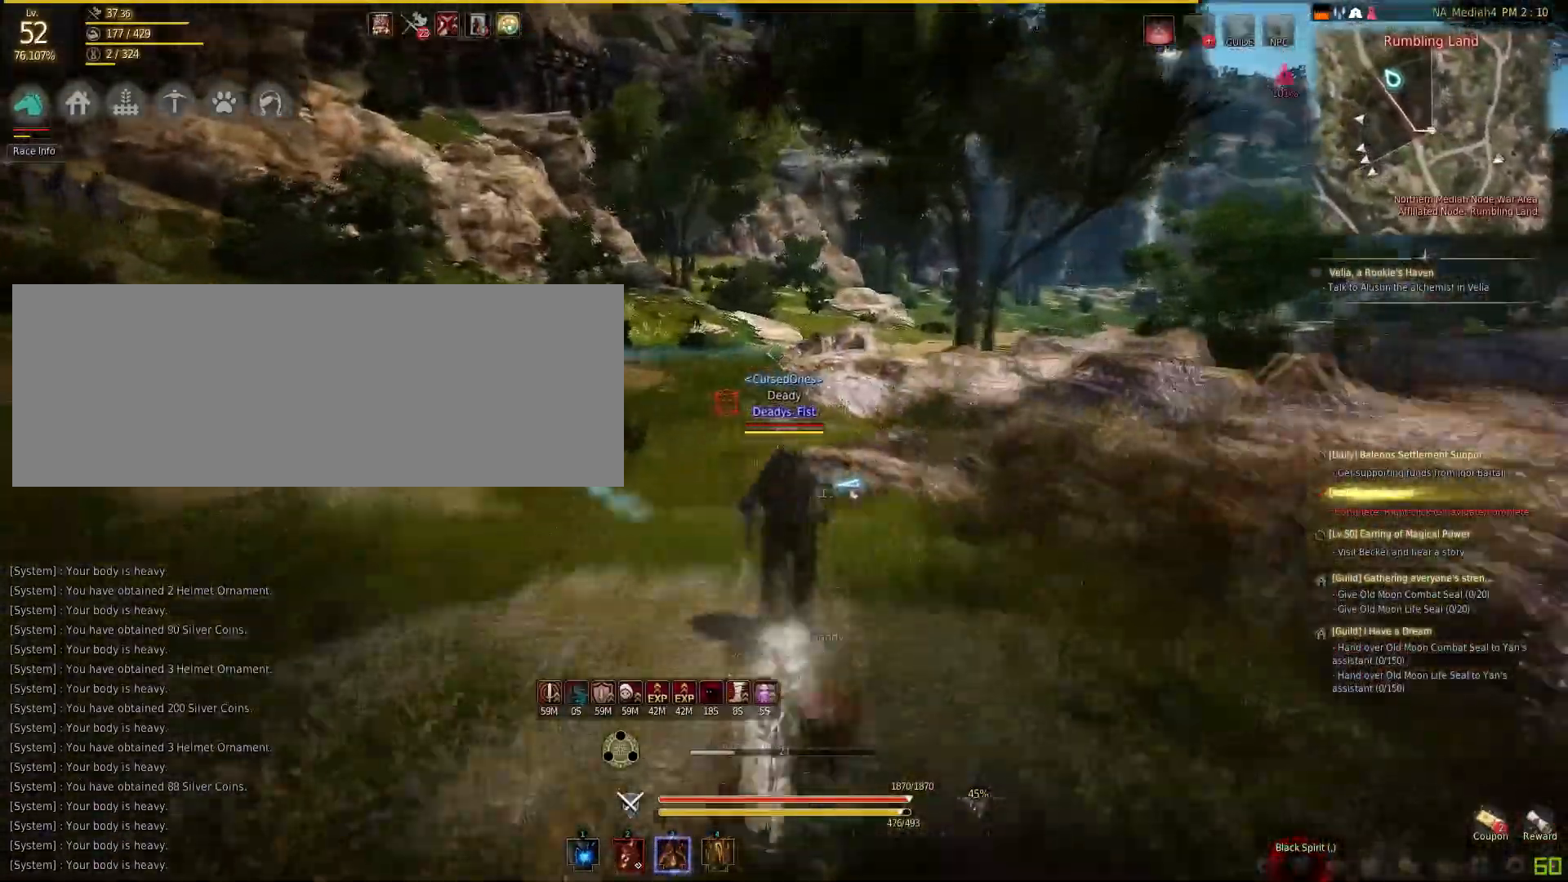
{"keys": ["shift", "w"], "mouse": [], "events": []}
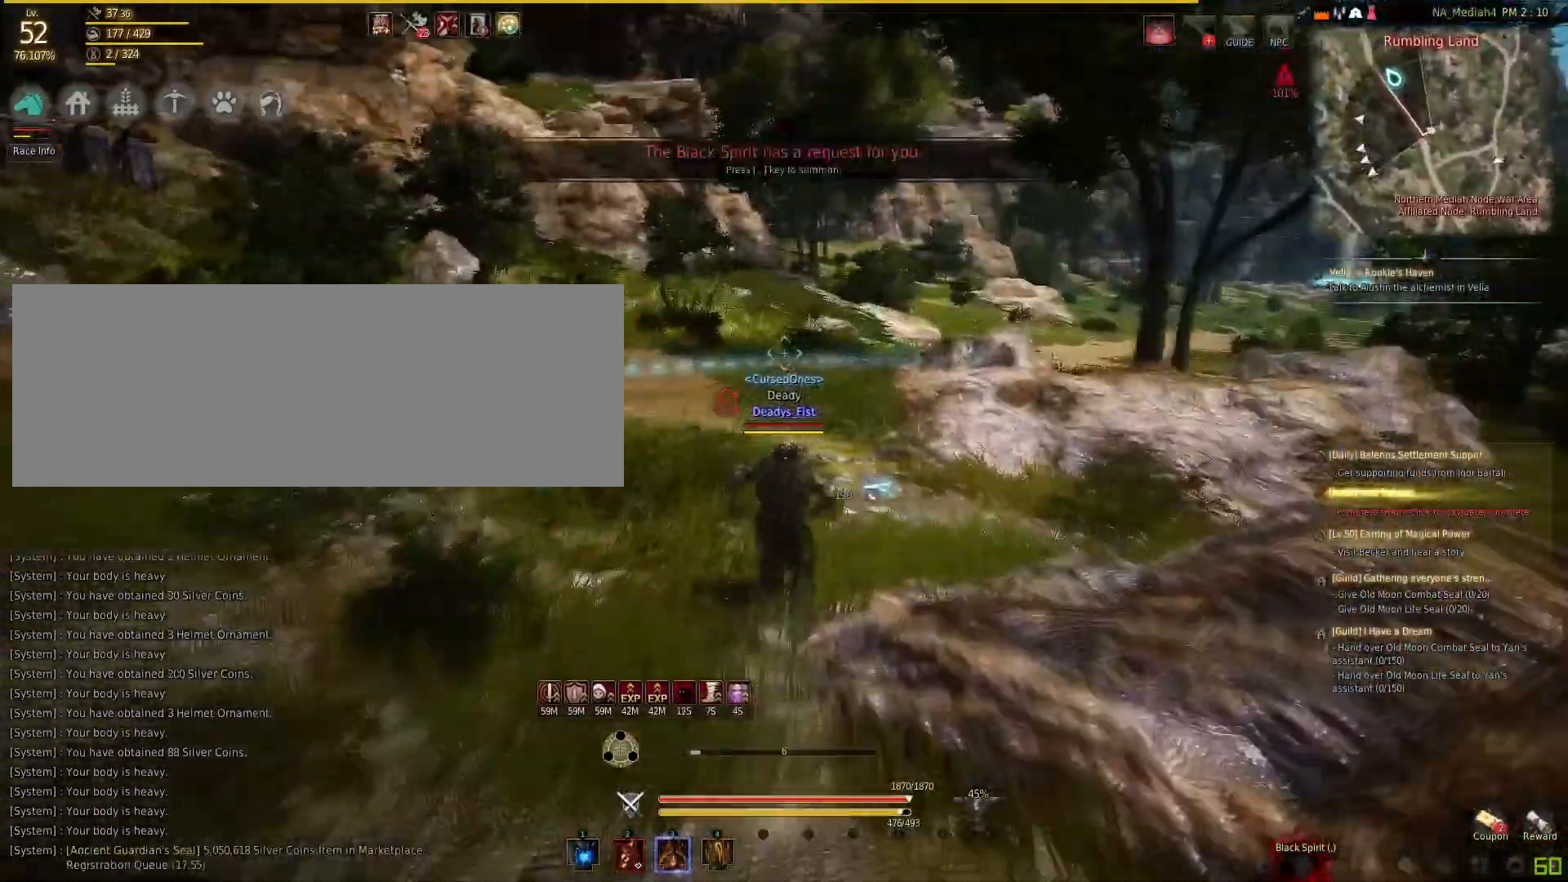
{"keys": ["w"], "mouse": [], "events": [[468, "shift", "up"]]}
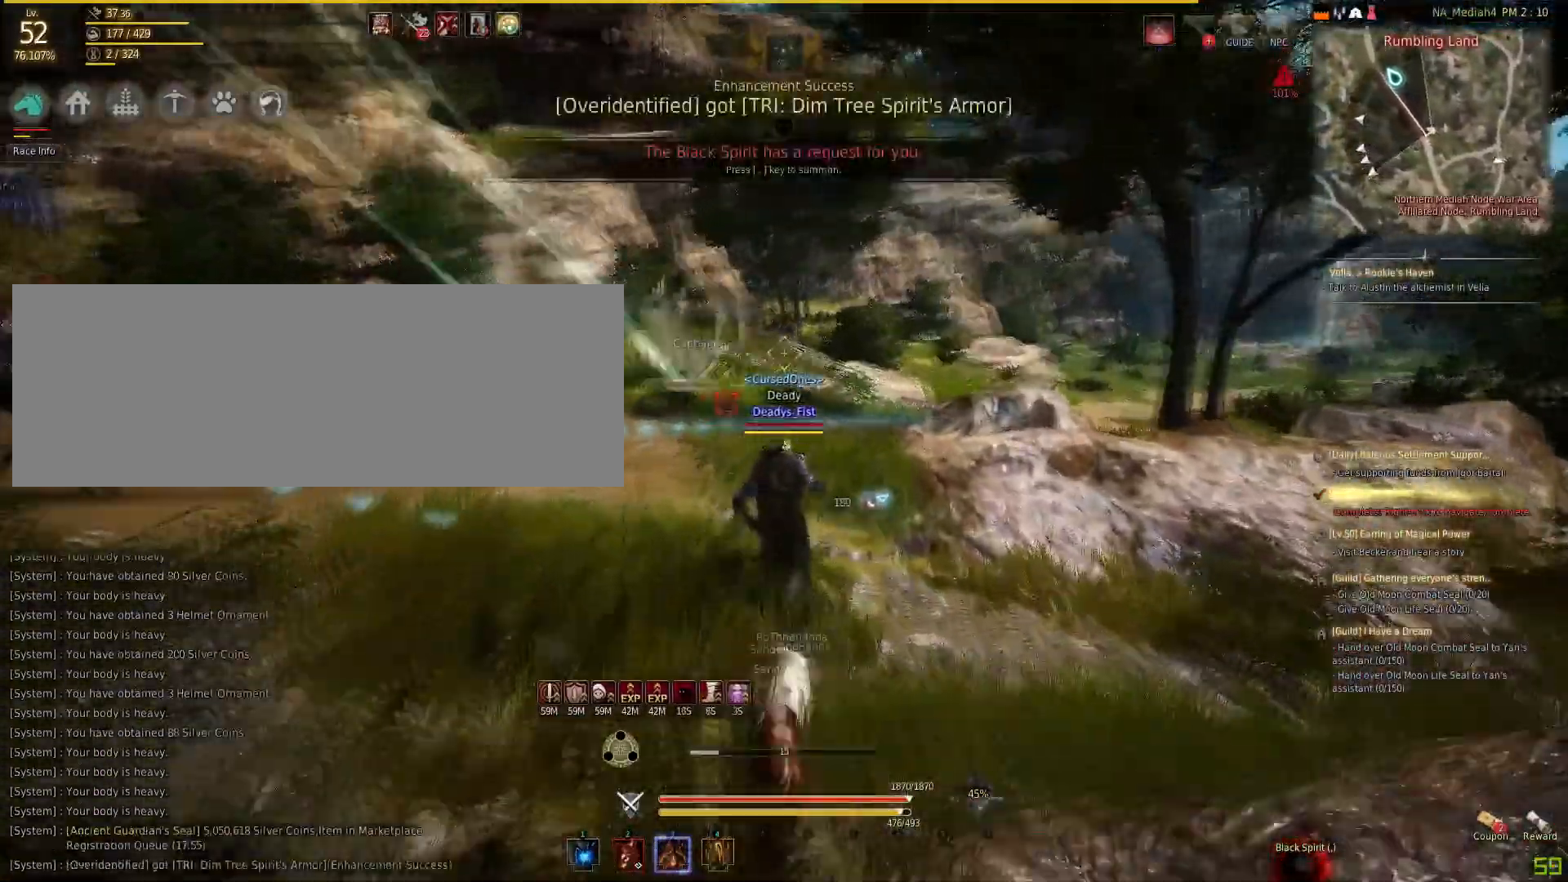
{"keys": ["w"], "mouse": [], "events": []}
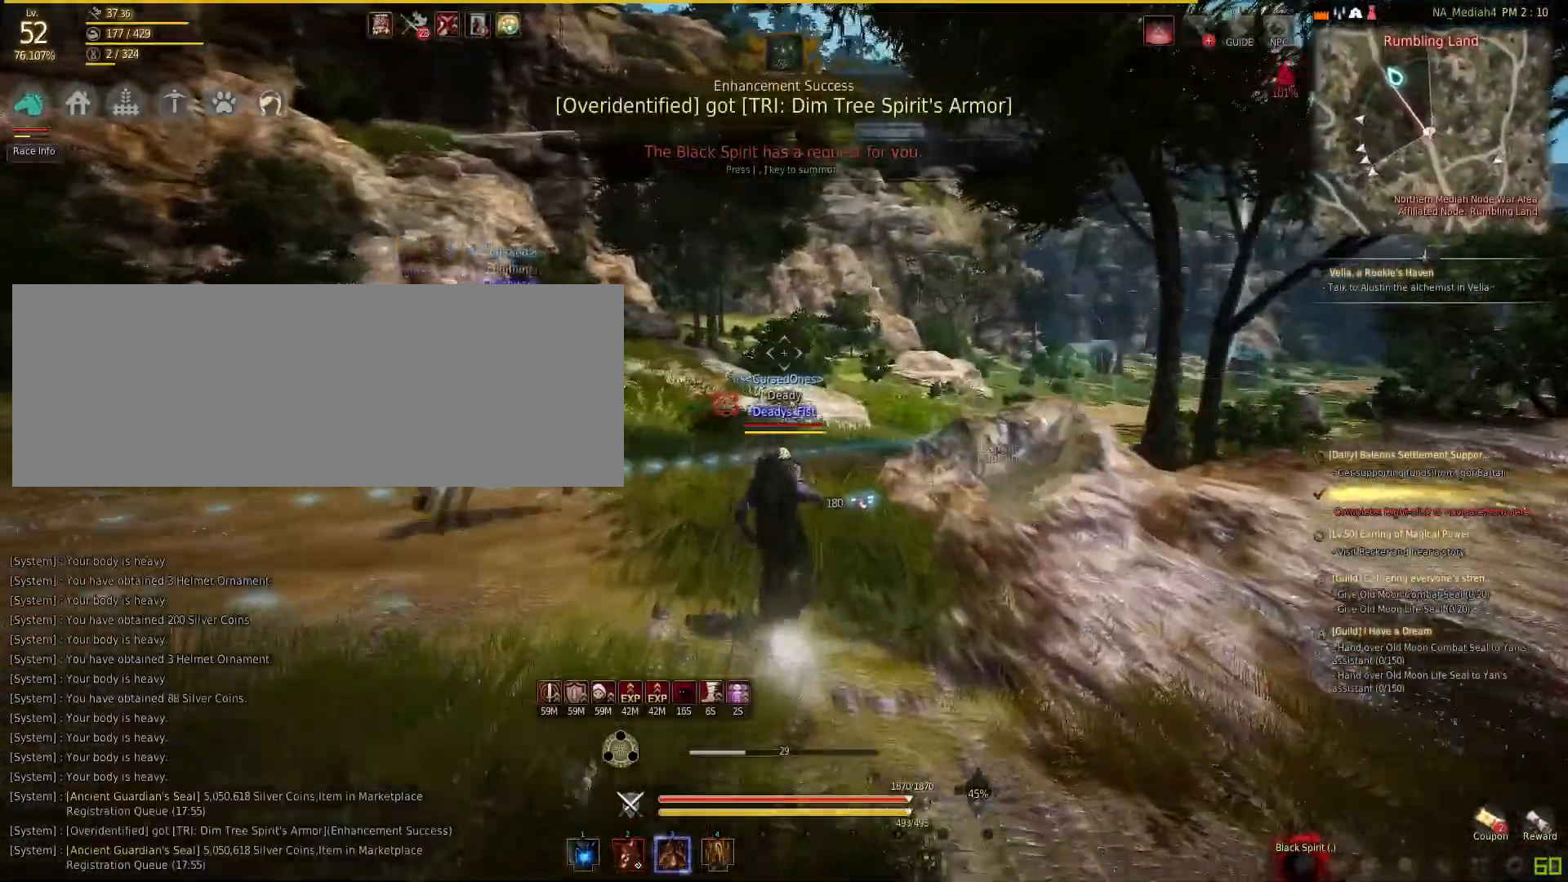
{"keys": ["shift", "w"], "mouse": [], "events": [[234, "a", "down"], [234, "w", "up"], [267, "mouse_left", "down"], [334, "mouse_left", "up"], [367, "w", "down"], [401, "a", "up"], [434, "shift", "down"]]}
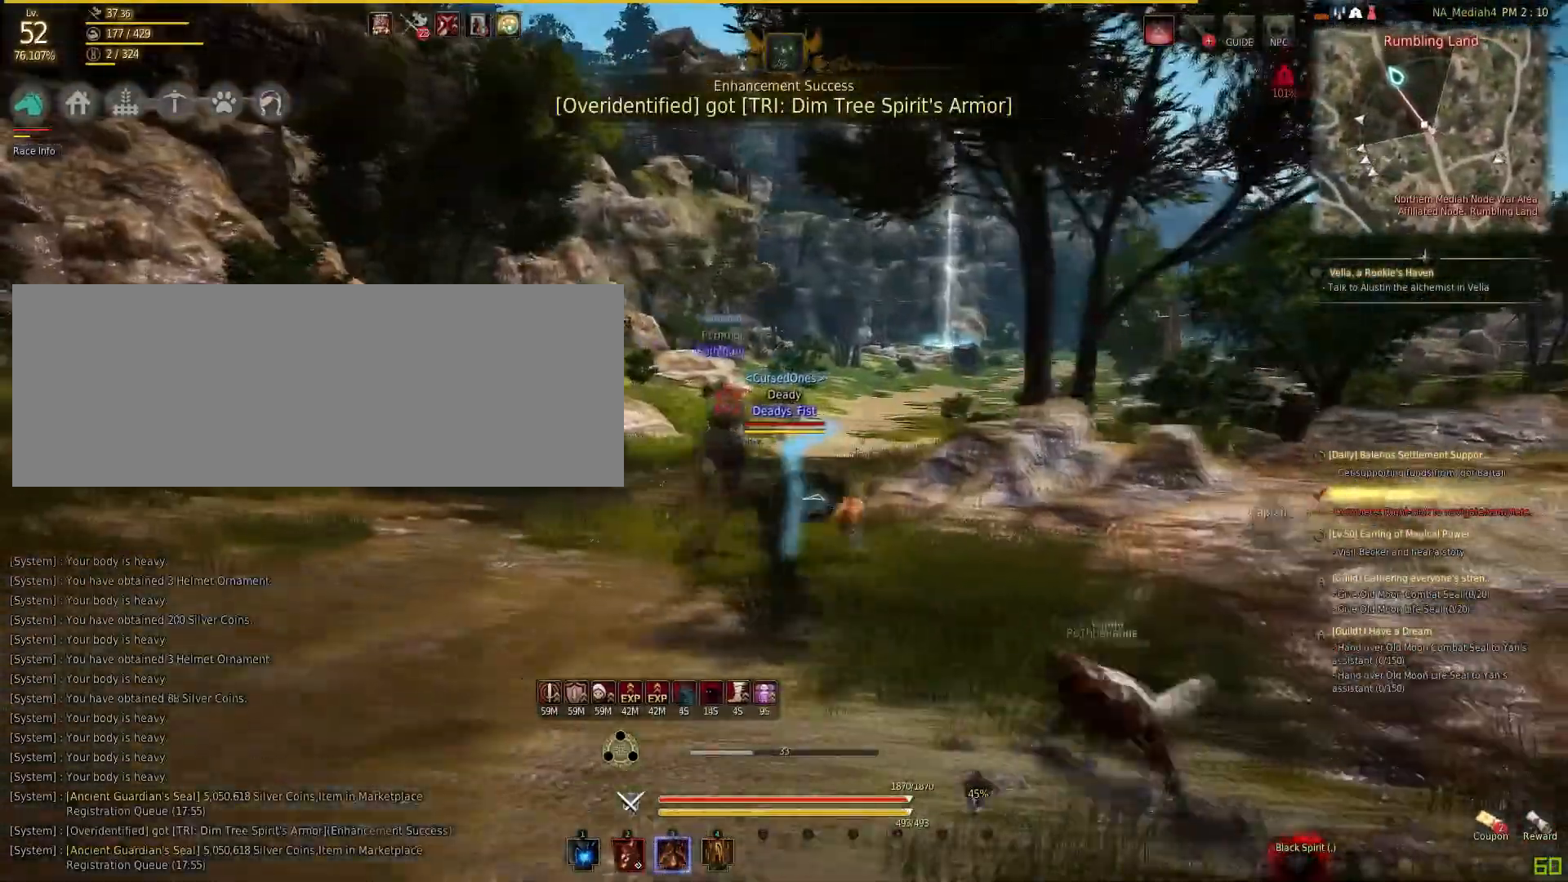
{"keys": ["shift", "w"], "mouse": [], "events": []}
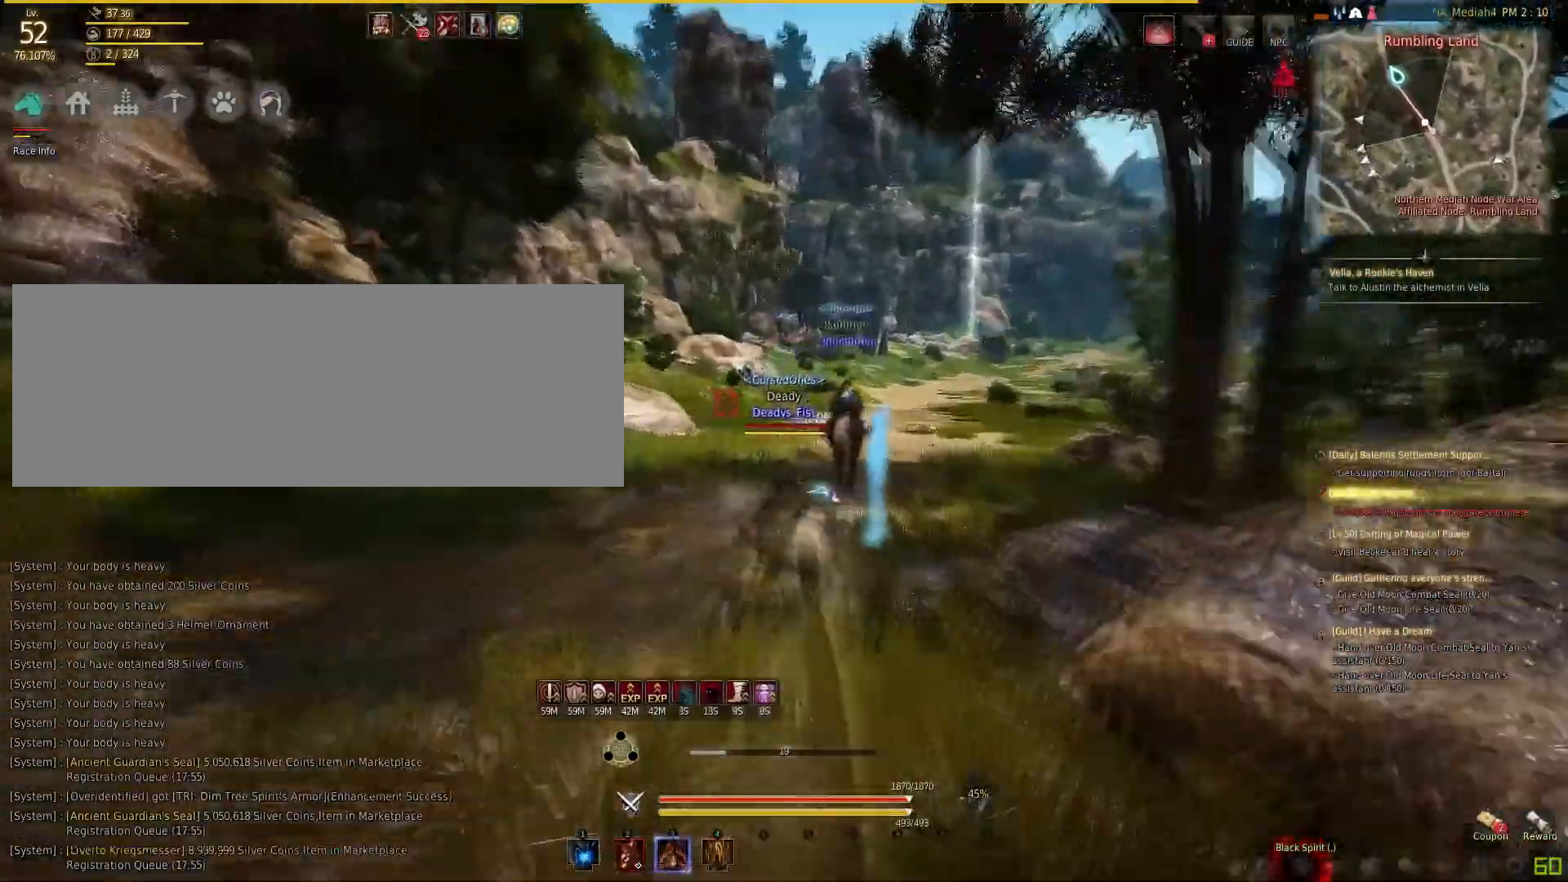
{"keys": ["w"], "mouse": [], "events": [[101, "shift", "up"]]}
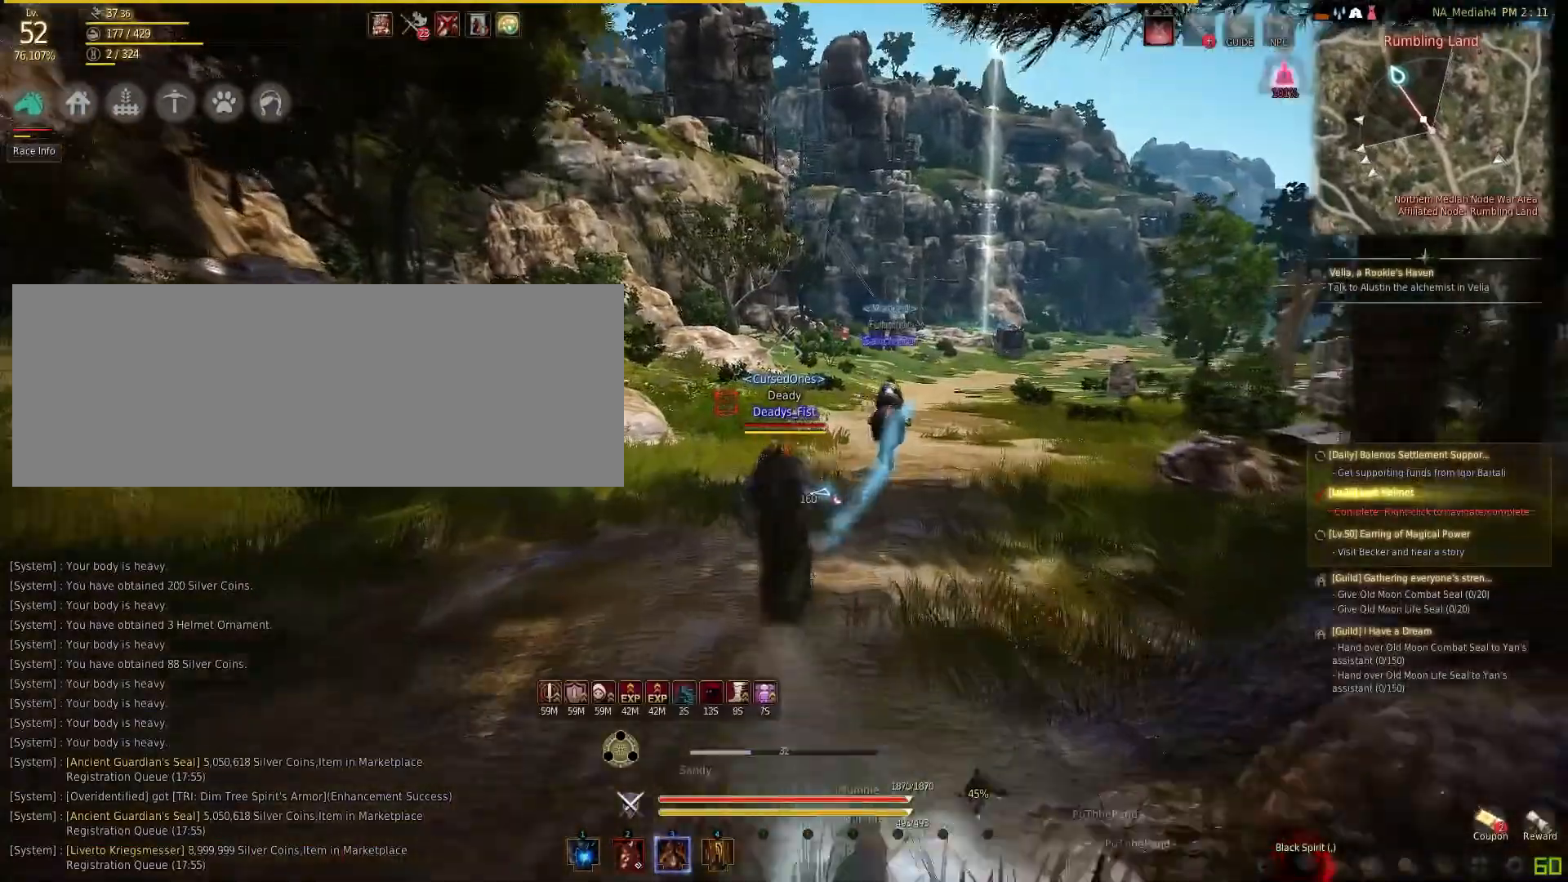
{"keys": ["w"], "mouse": [], "events": []}
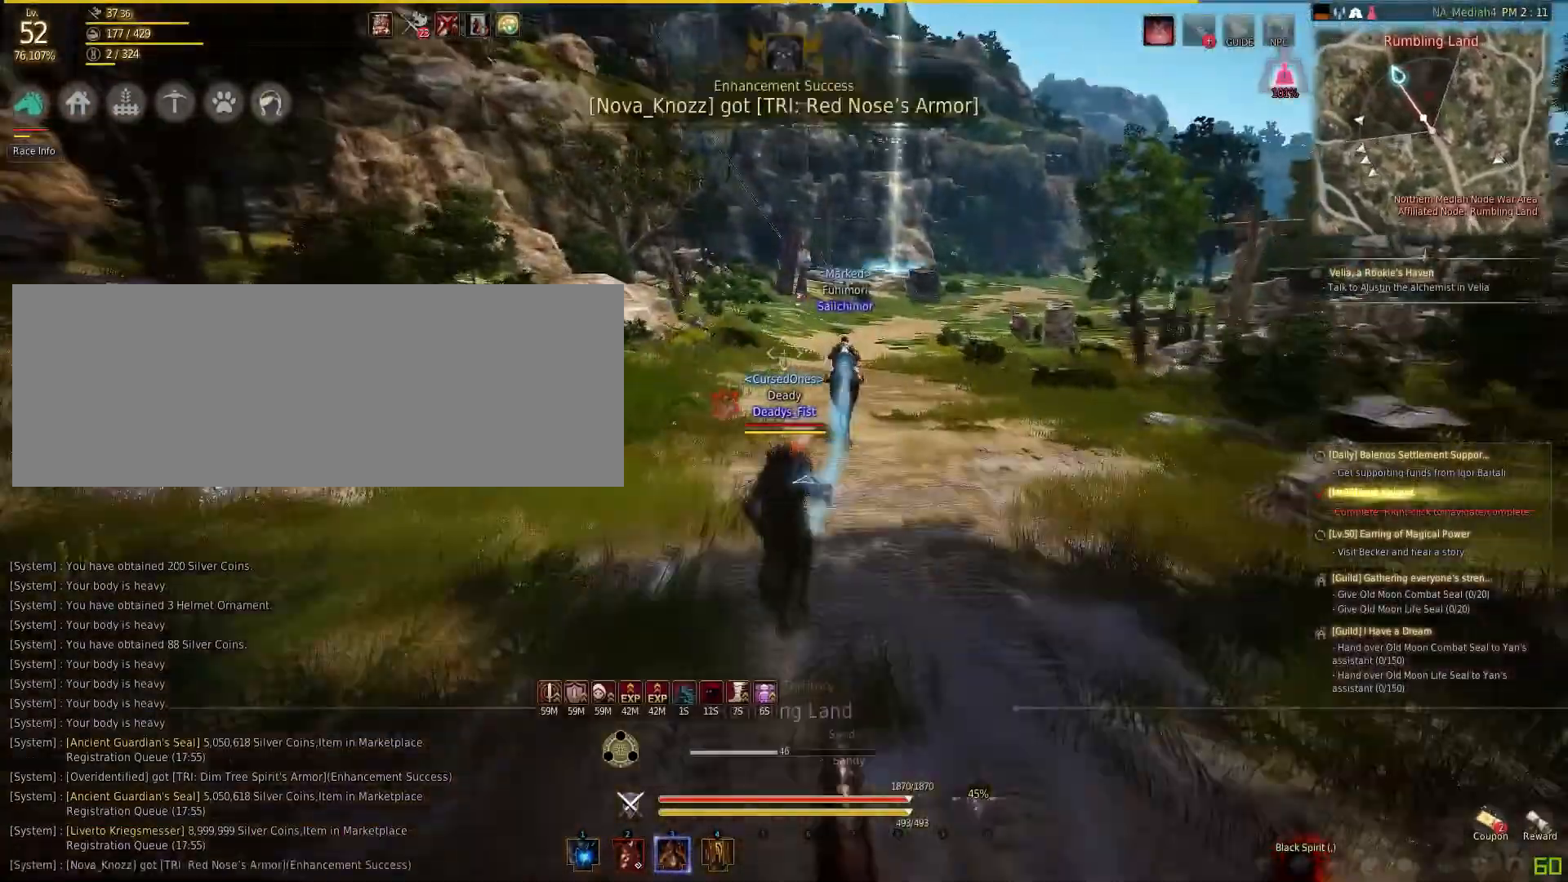
{"keys": ["w"], "mouse": [], "events": []}
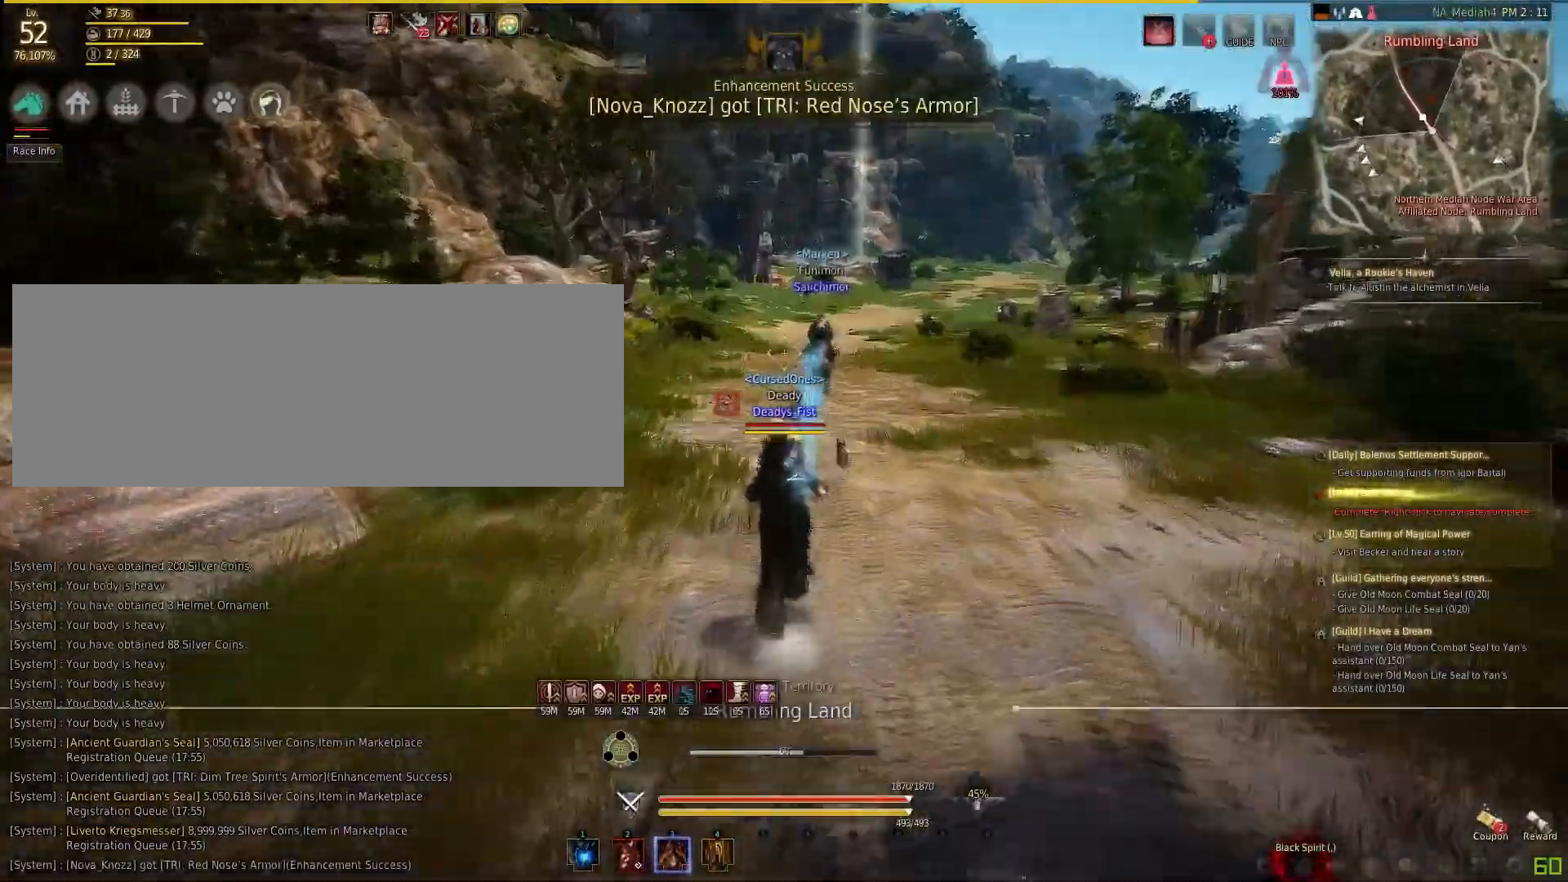
{"keys": ["w"], "mouse": [], "events": []}
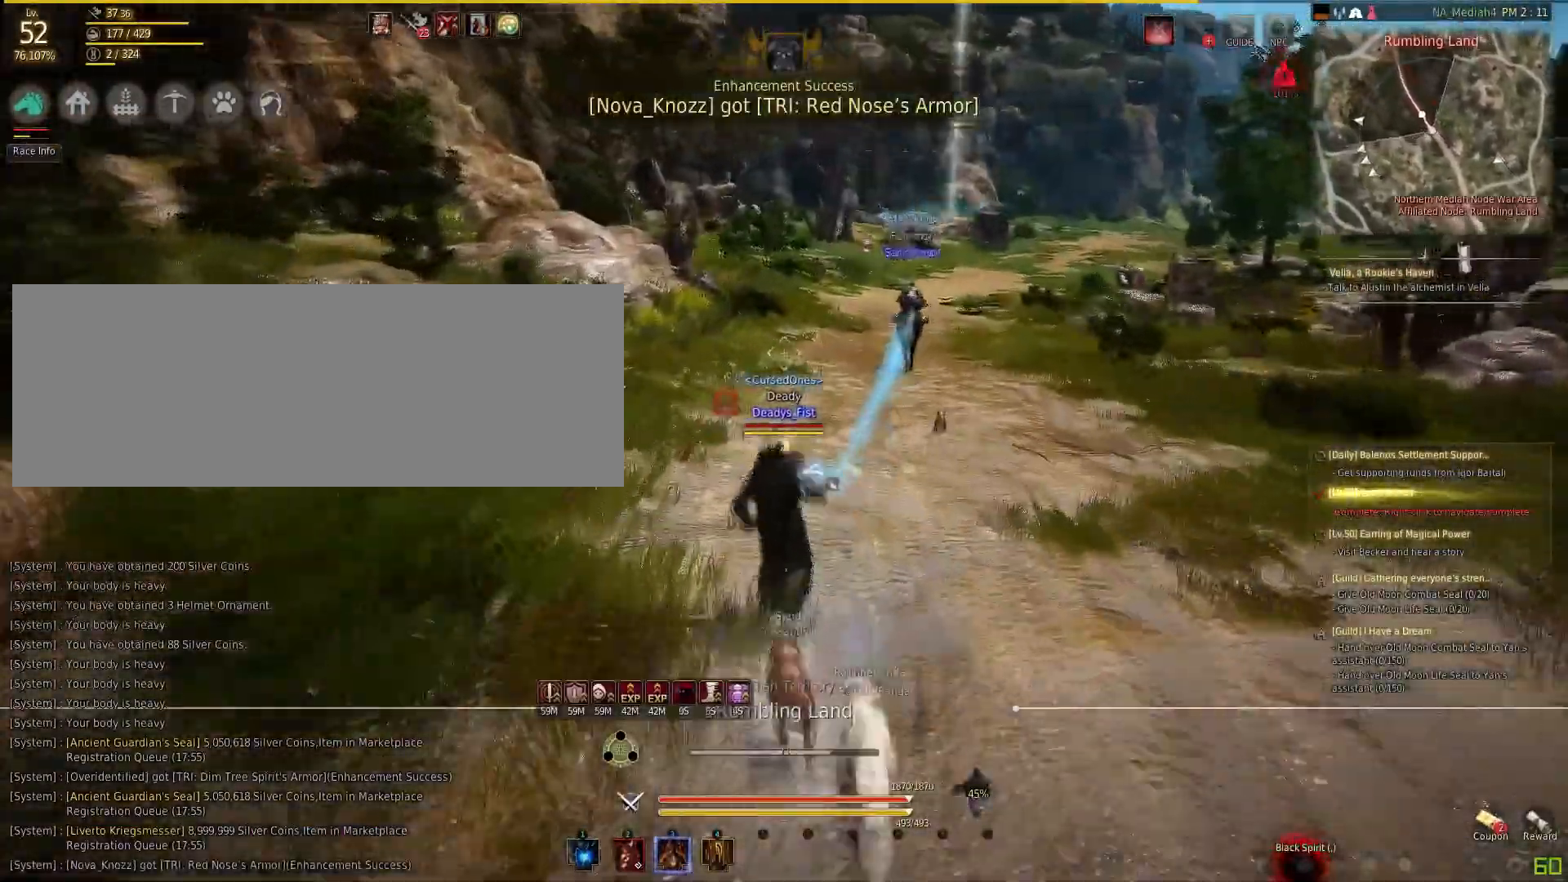
{"keys": ["w"], "mouse": [], "events": []}
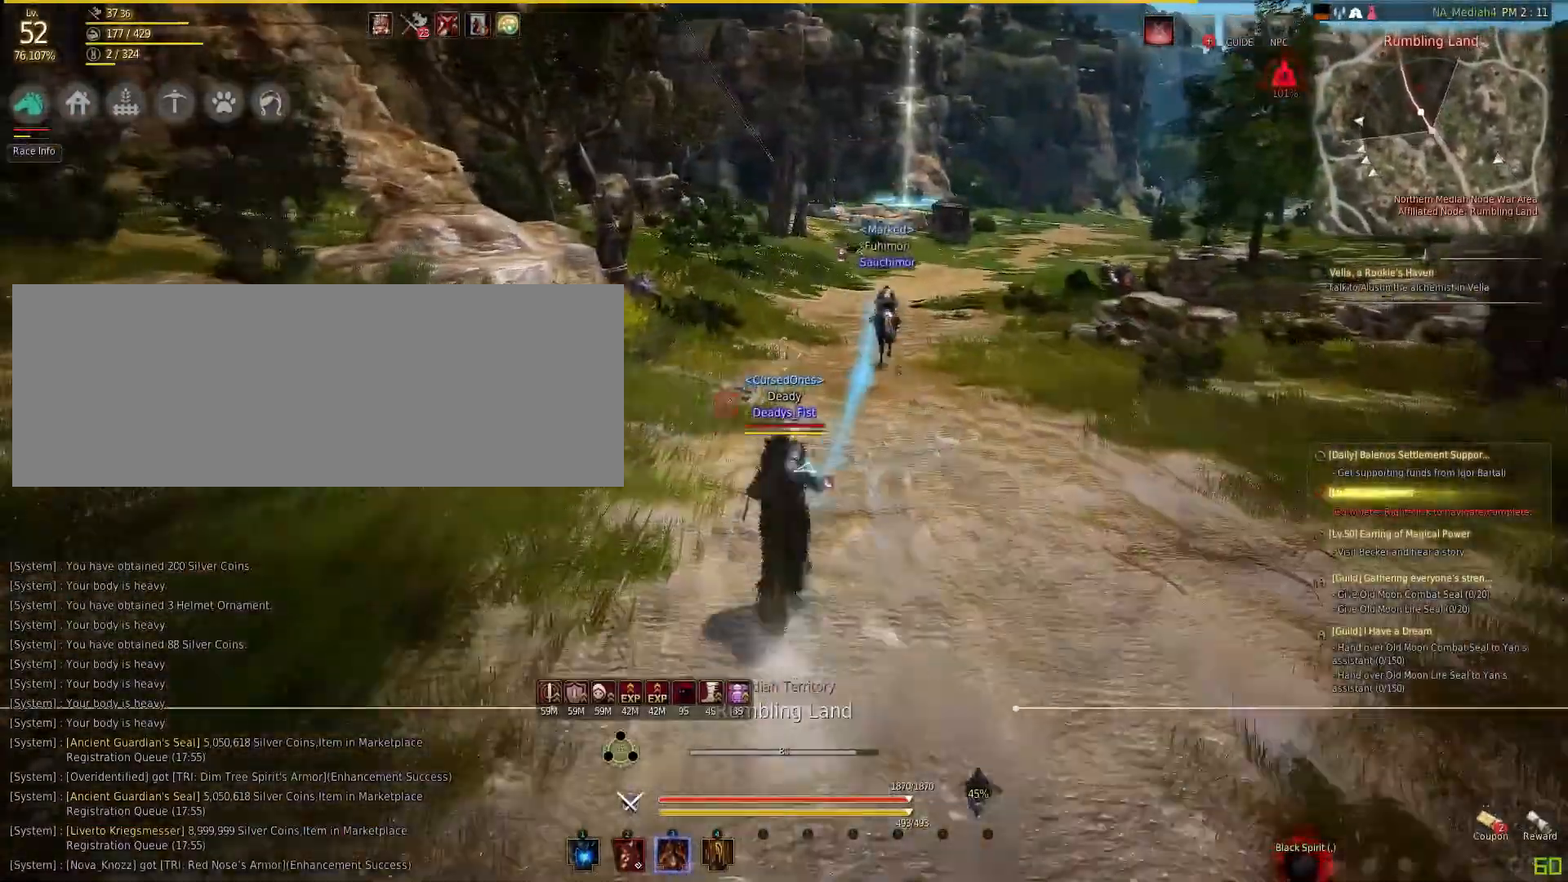
{"keys": ["w"], "mouse": [], "events": [[233, "shift", "down"], [367, "shift", "up"]]}
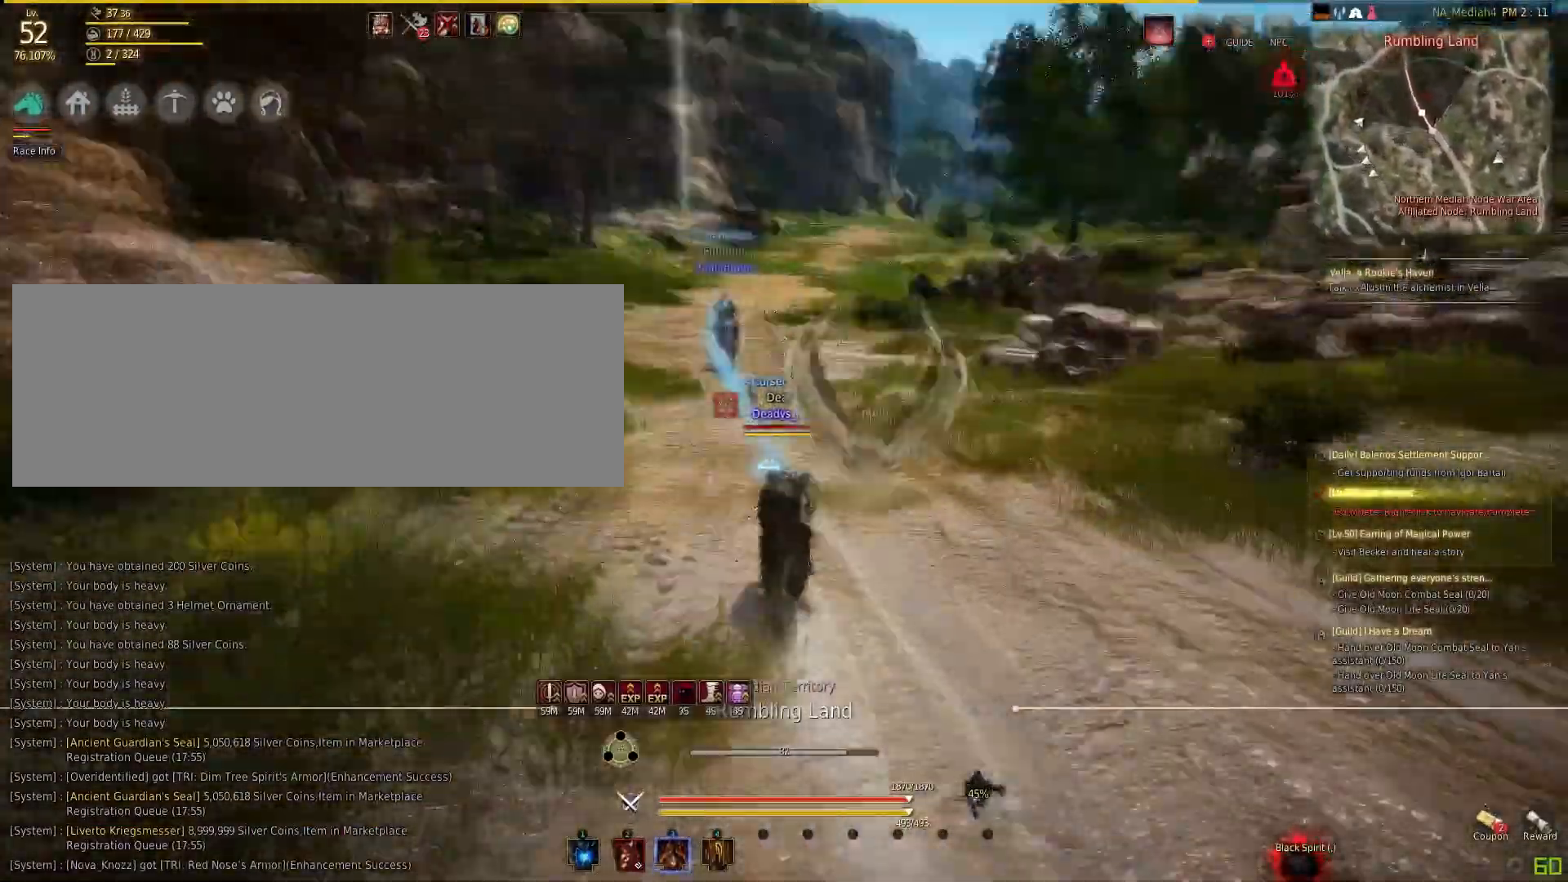
{"keys": ["a"], "mouse": ["left"], "events": [[468, "a", "down"], [468, "mouse_left", "down"], [468, "w", "up"]]}
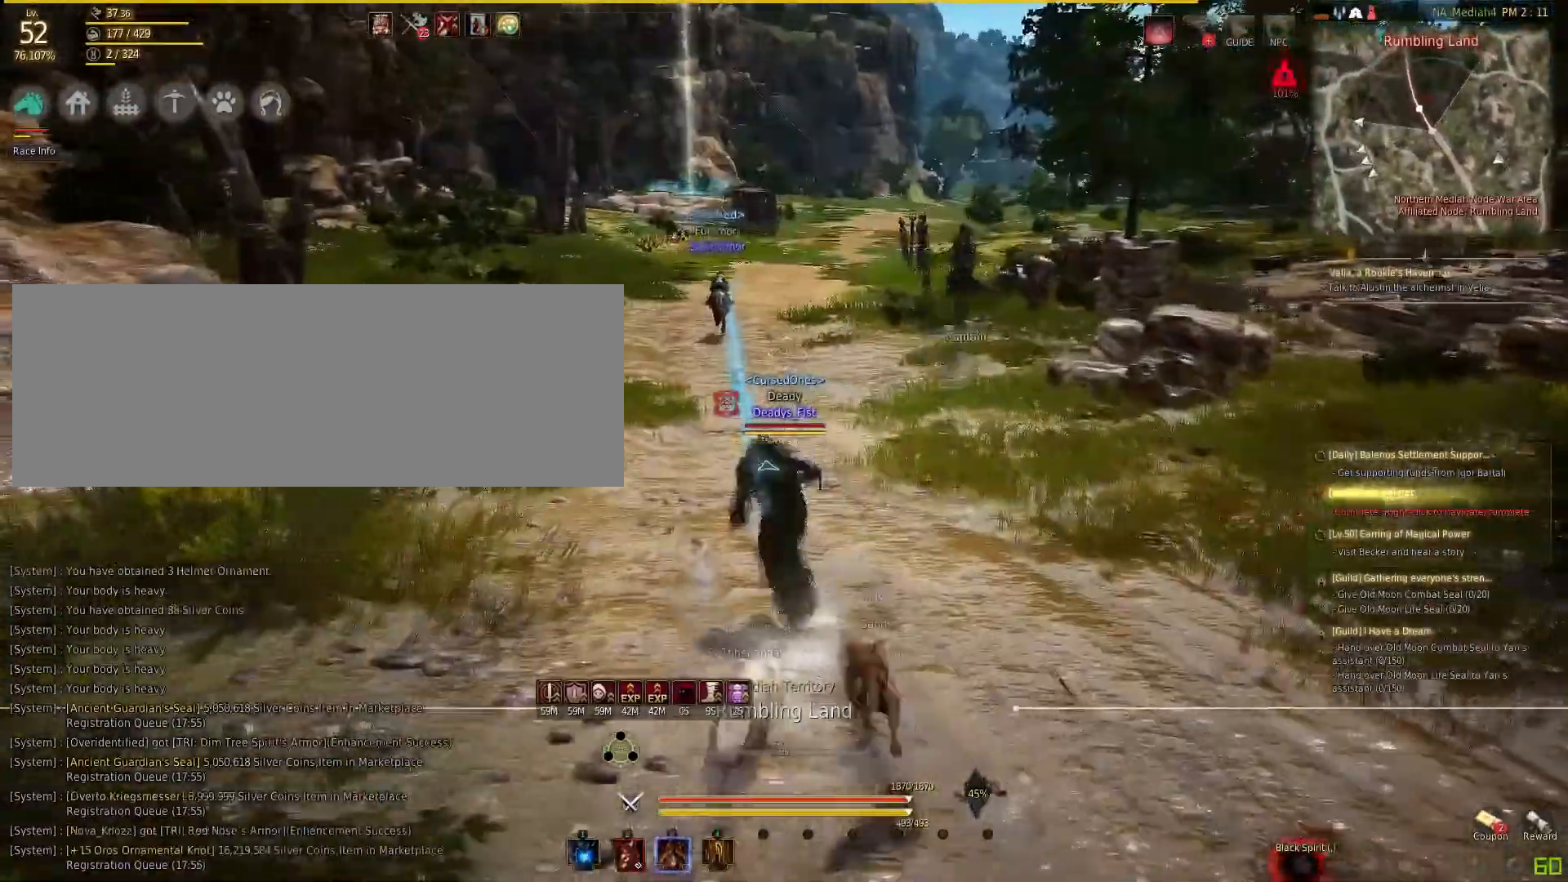
{"keys": ["w"], "mouse": [], "events": [[67, "mouse_left", "up"], [100, "w", "down"], [167, "a", "up"]]}
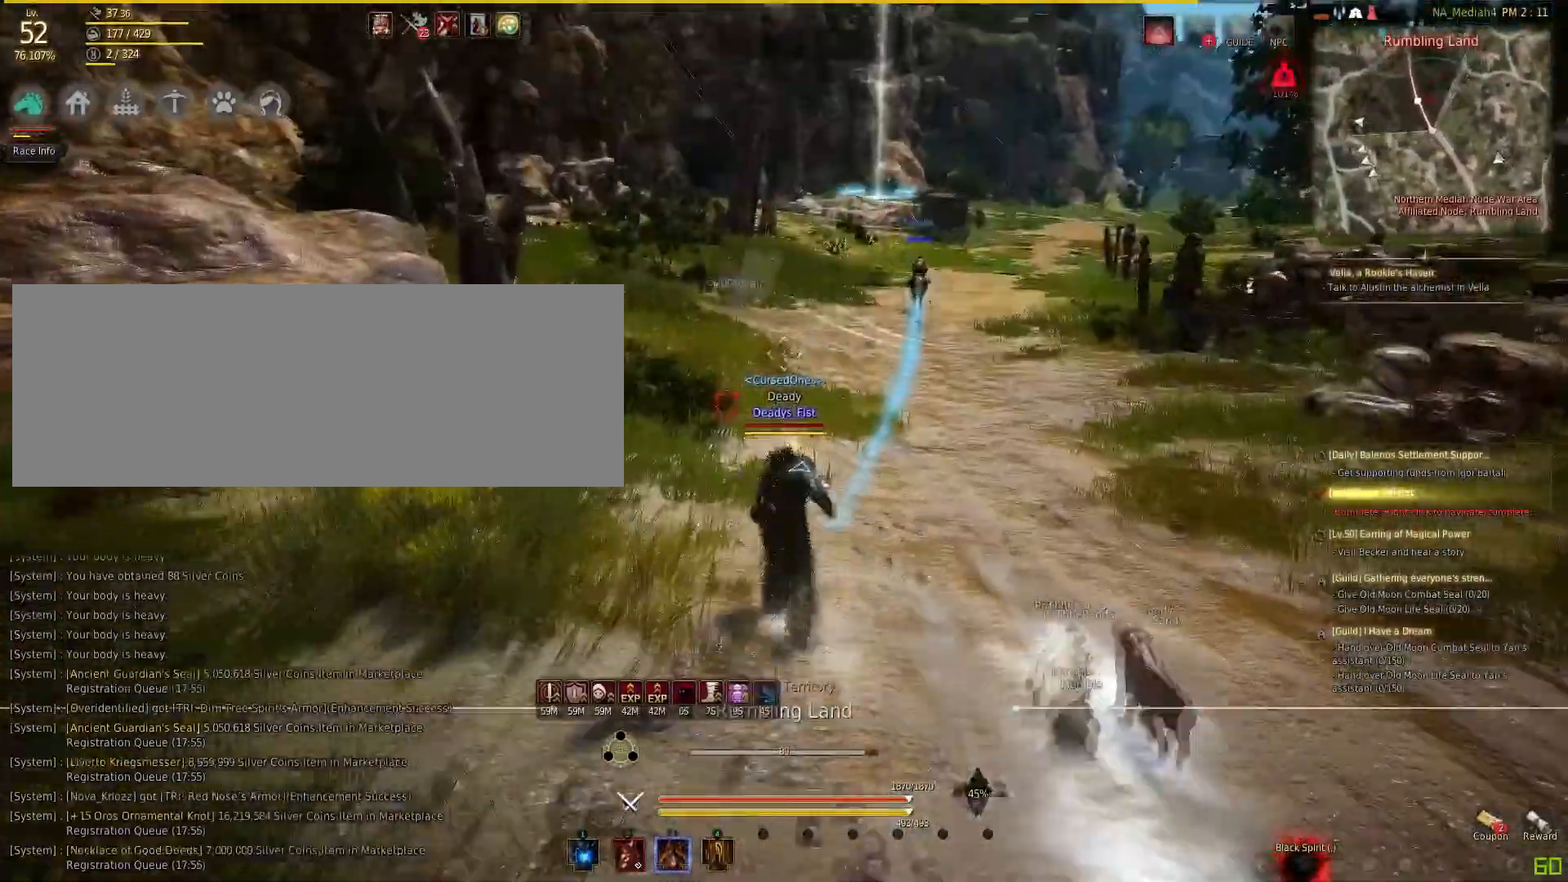
{"keys": ["w"], "mouse": [], "events": [[401, "d", "down"], [468, "d", "up"]]}
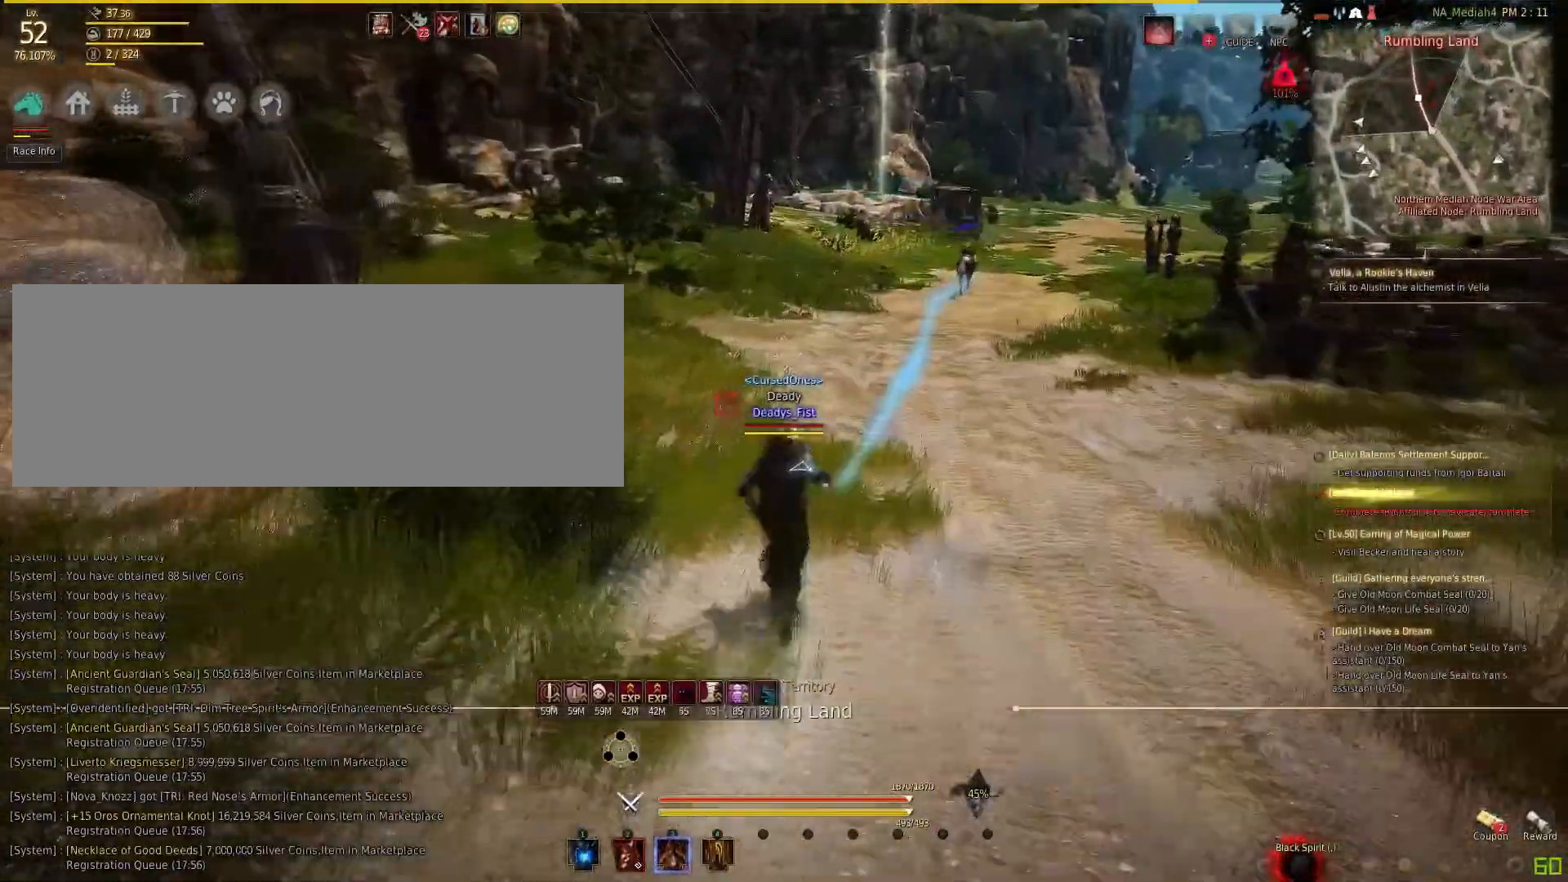
{"keys": ["w"], "mouse": [], "events": []}
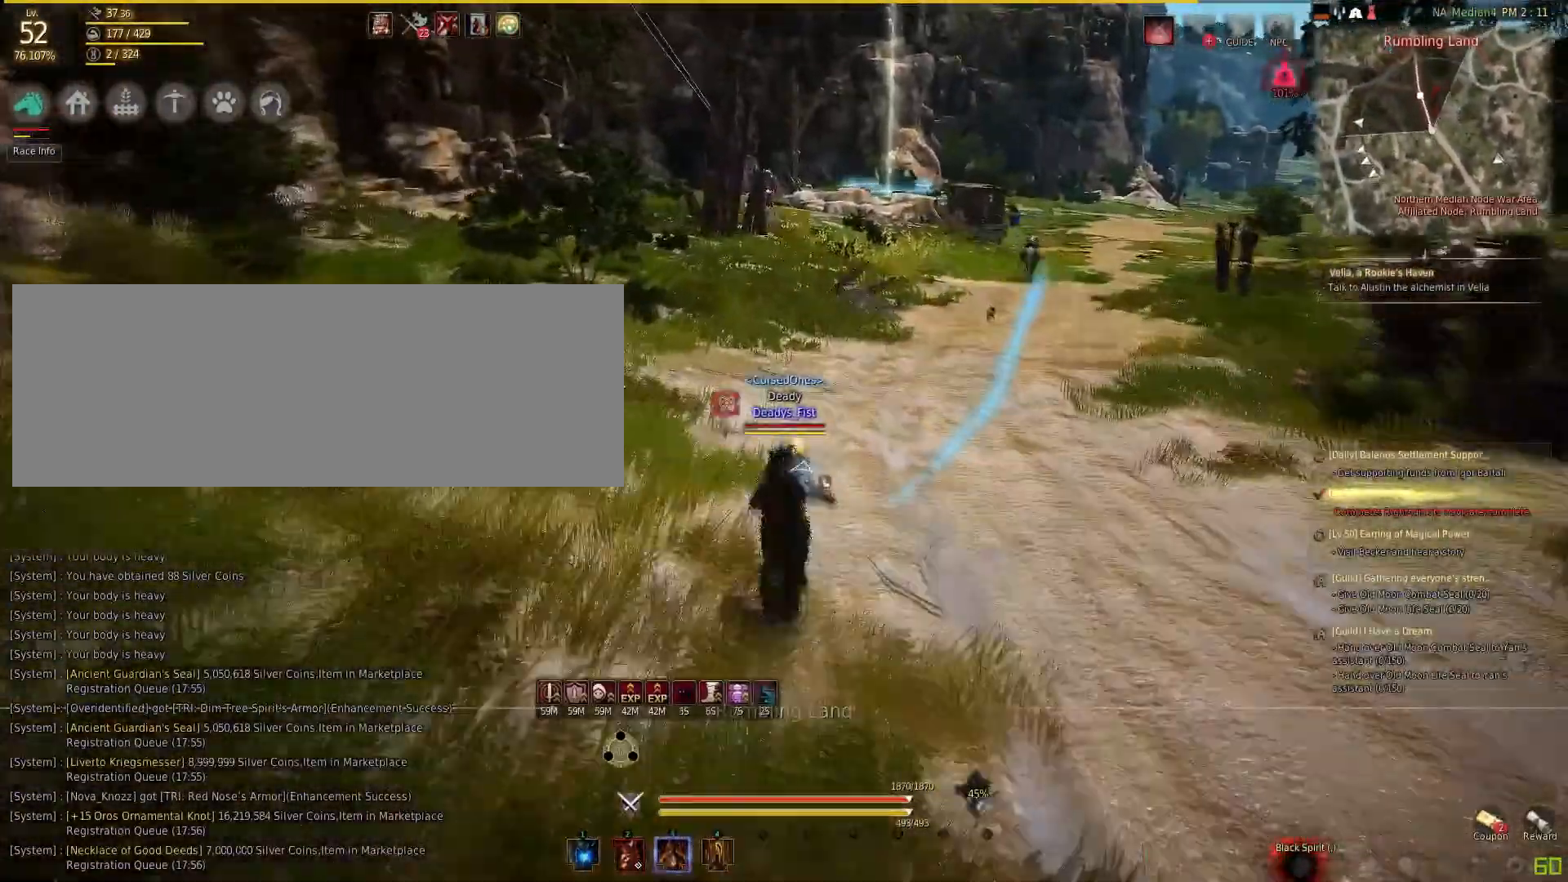
{"keys": ["shift", "w"], "mouse": ["left"], "events": [[101, "shift", "down"], [134, "mouse_left", "down"], [201, "mouse_left", "up"], [267, "shift", "up"], [501, "mouse_left", "down"], [501, "shift", "down"]]}
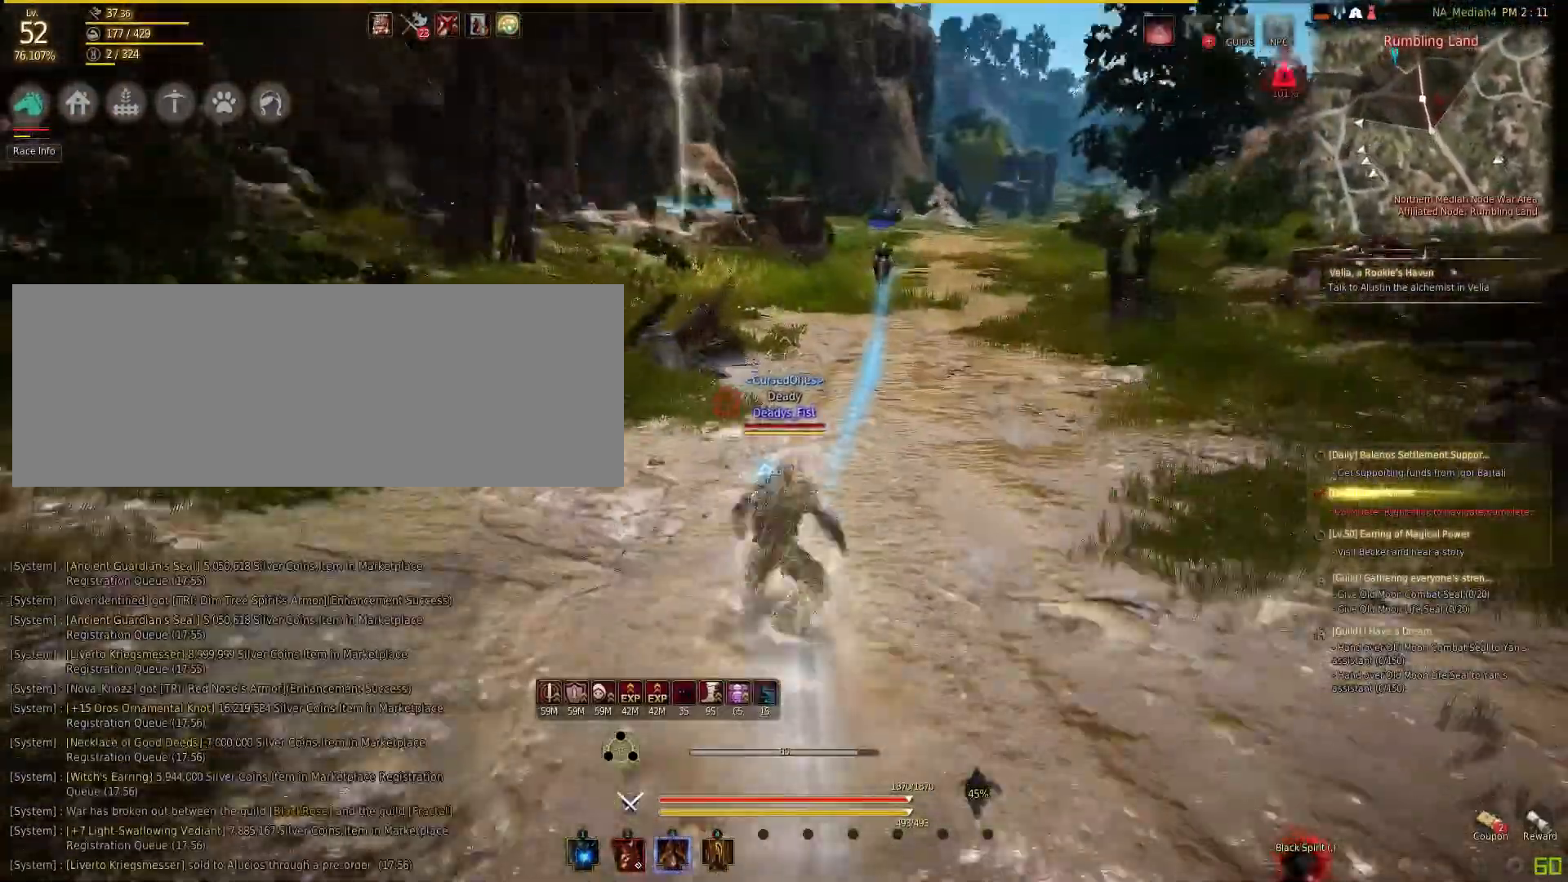
{"keys": ["w"], "mouse": [], "events": [[100, "mouse_left", "up"], [133, "shift", "up"]]}